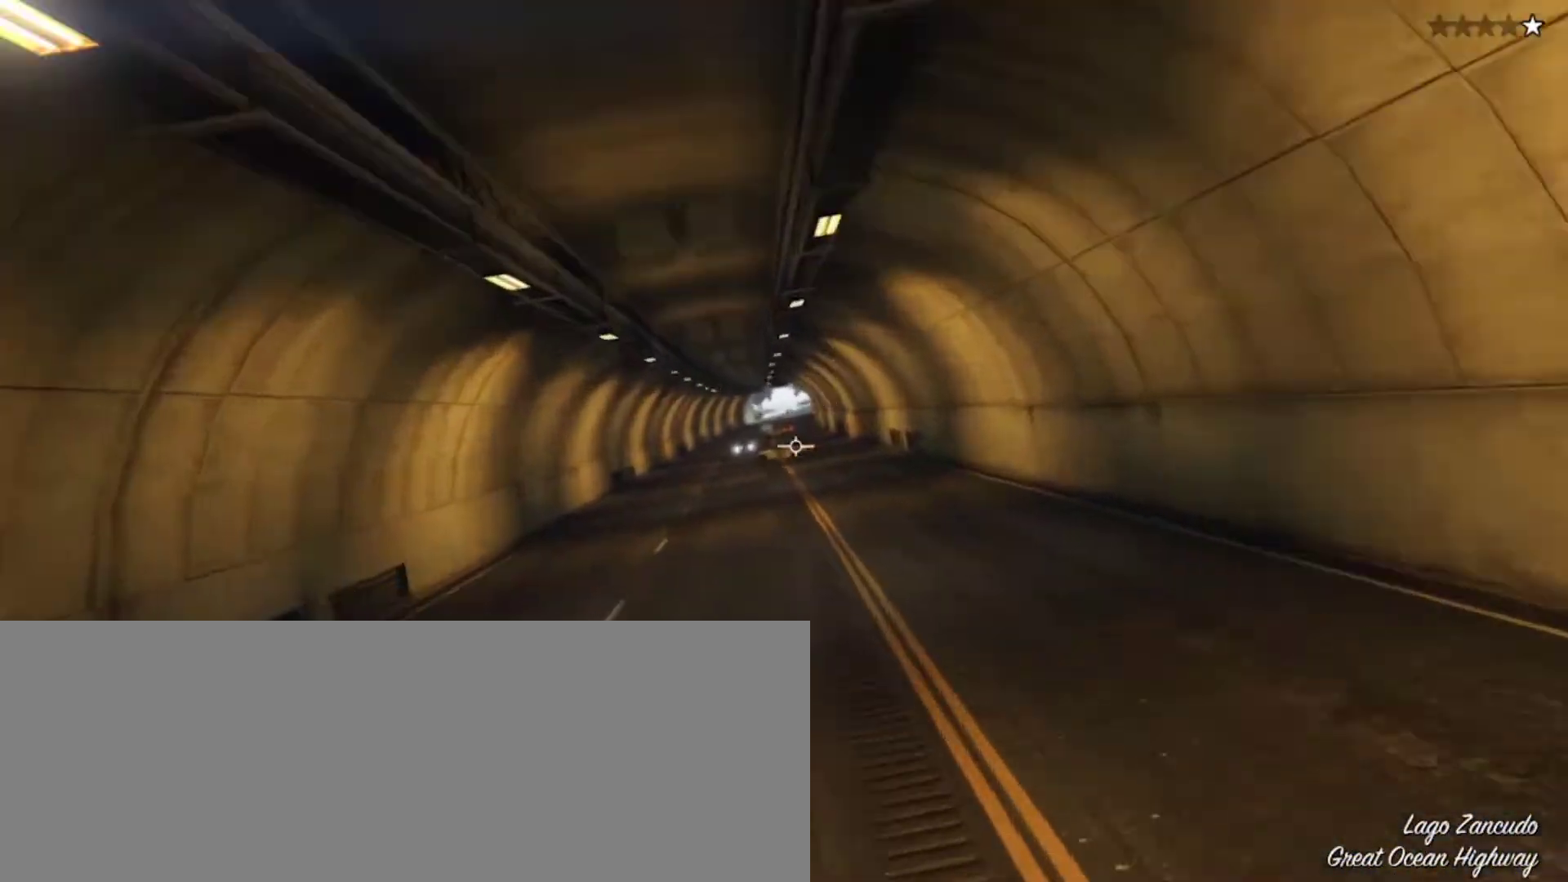
Gameplay with keyboard; each line is a JSON object with the keys held at the frame after it. "events" lists presses ("down") and releases ("up") of "a", "backspace", "c", "caps_lock", "d", "escape", "f1", "f10", "f11", "f12", "f2", "f3", "f4", "f5", "f6", "f7", "f8", "f9", "s", "tab" and "w" between this image and that frame as [ms after this image, input, new state], when the widget could be followed in between. No other keys are recorded. Mouse input is not recorded.
{"keys": ["w"], "events": [[233, "a", "down"], [333, "a", "up"]]}
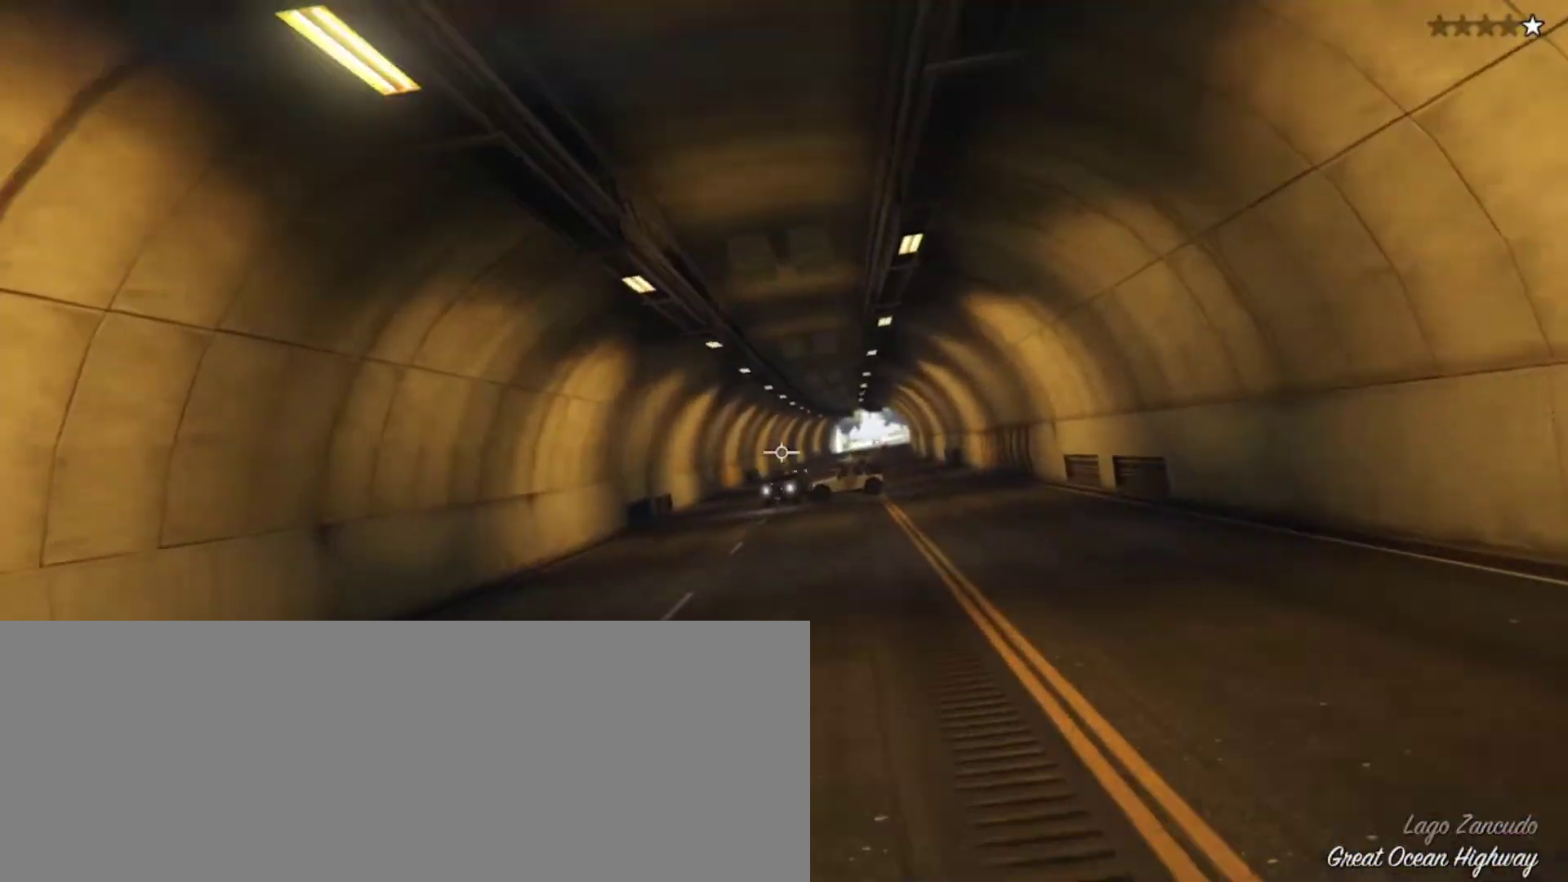
{"keys": ["d", "w"], "events": [[33, "a", "down"], [100, "a", "up"], [500, "d", "down"]]}
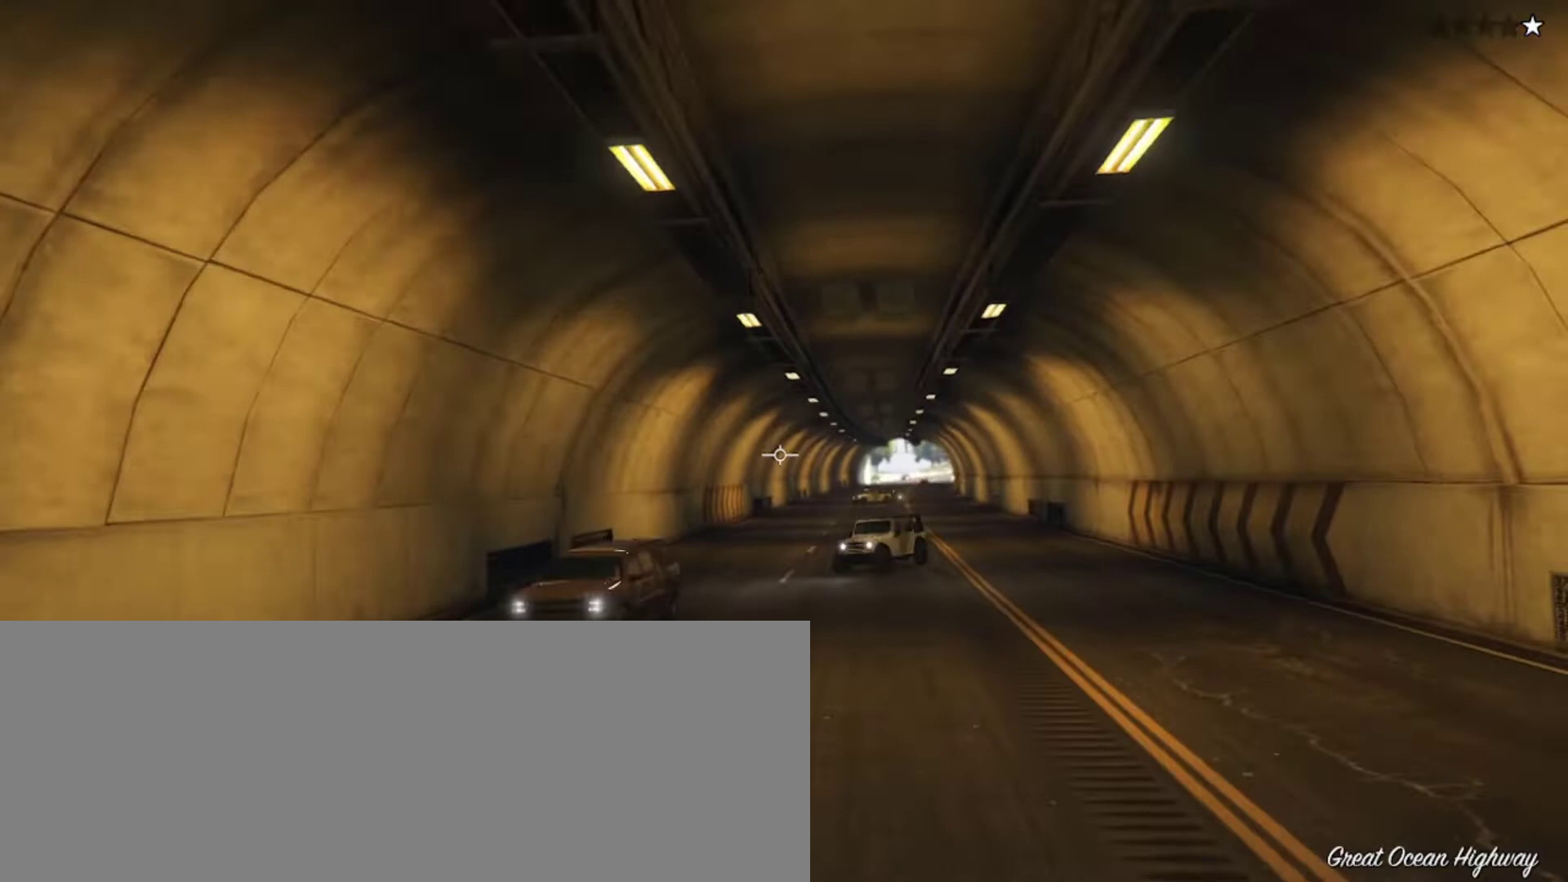
{"keys": ["a", "w"], "events": [[333, "d", "up"], [500, "a", "down"]]}
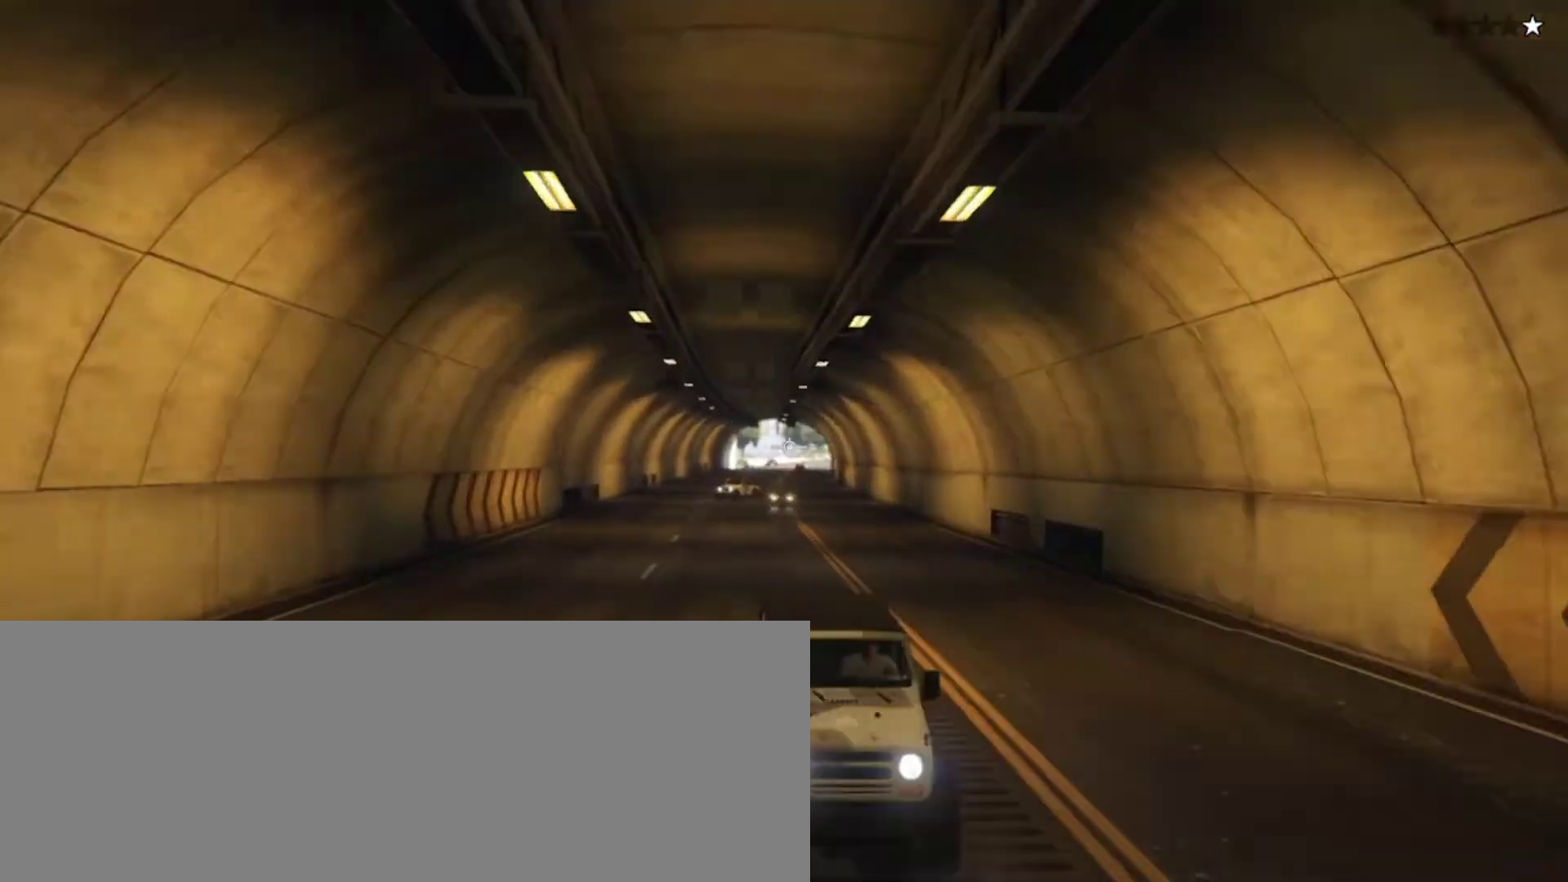
{"keys": ["d", "w"], "events": [[67, "a", "up"], [133, "d", "down"], [300, "d", "up"], [433, "d", "down"]]}
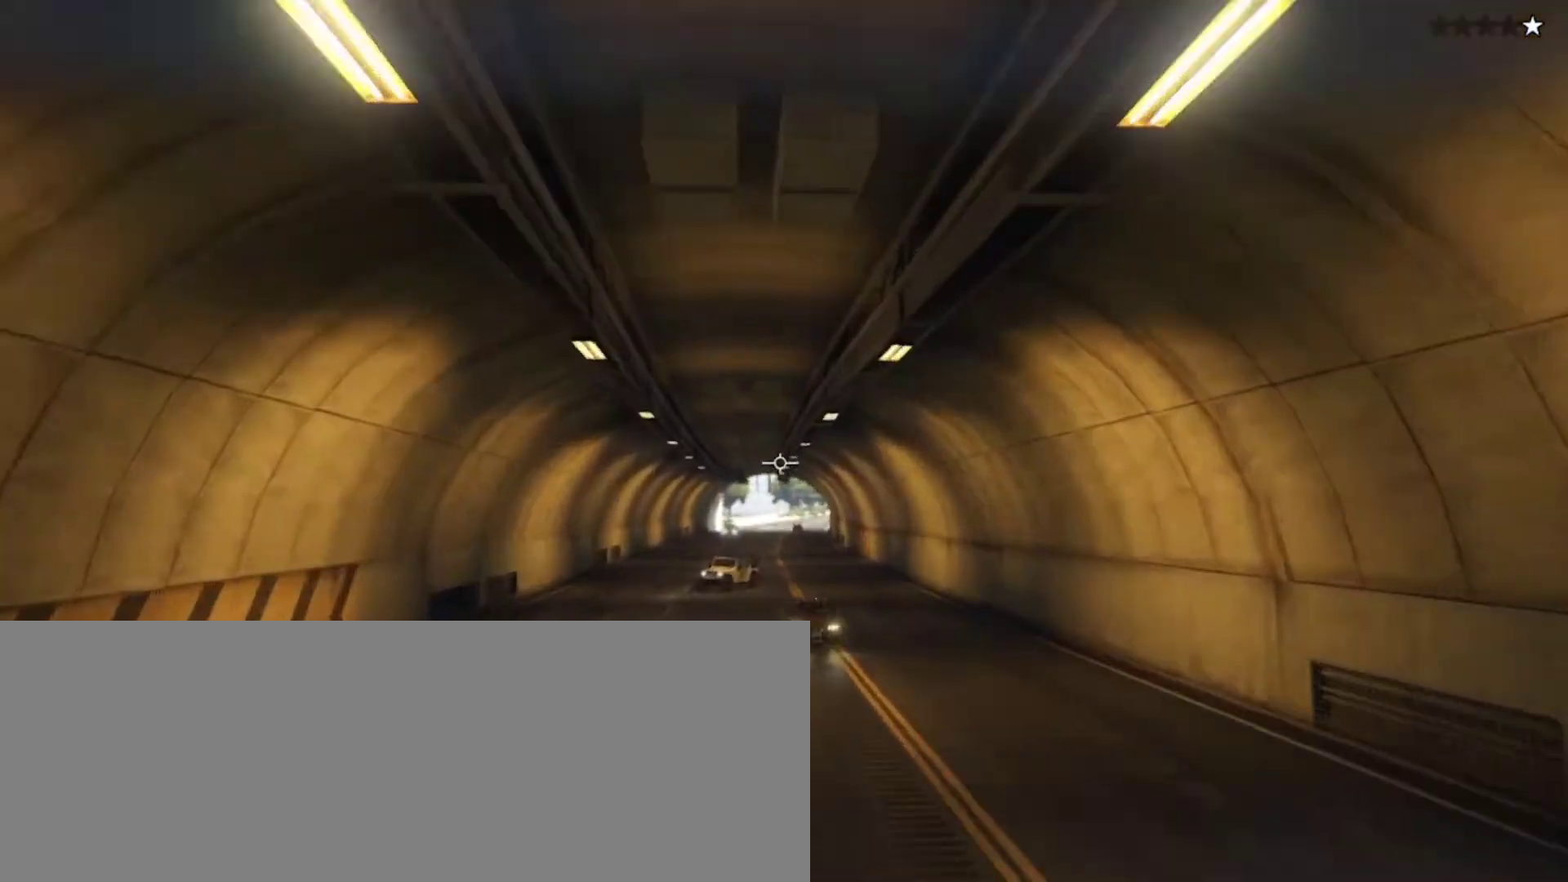
{"keys": ["d", "w"], "events": [[33, "d", "up"], [300, "d", "down"], [367, "d", "up"], [433, "d", "down"]]}
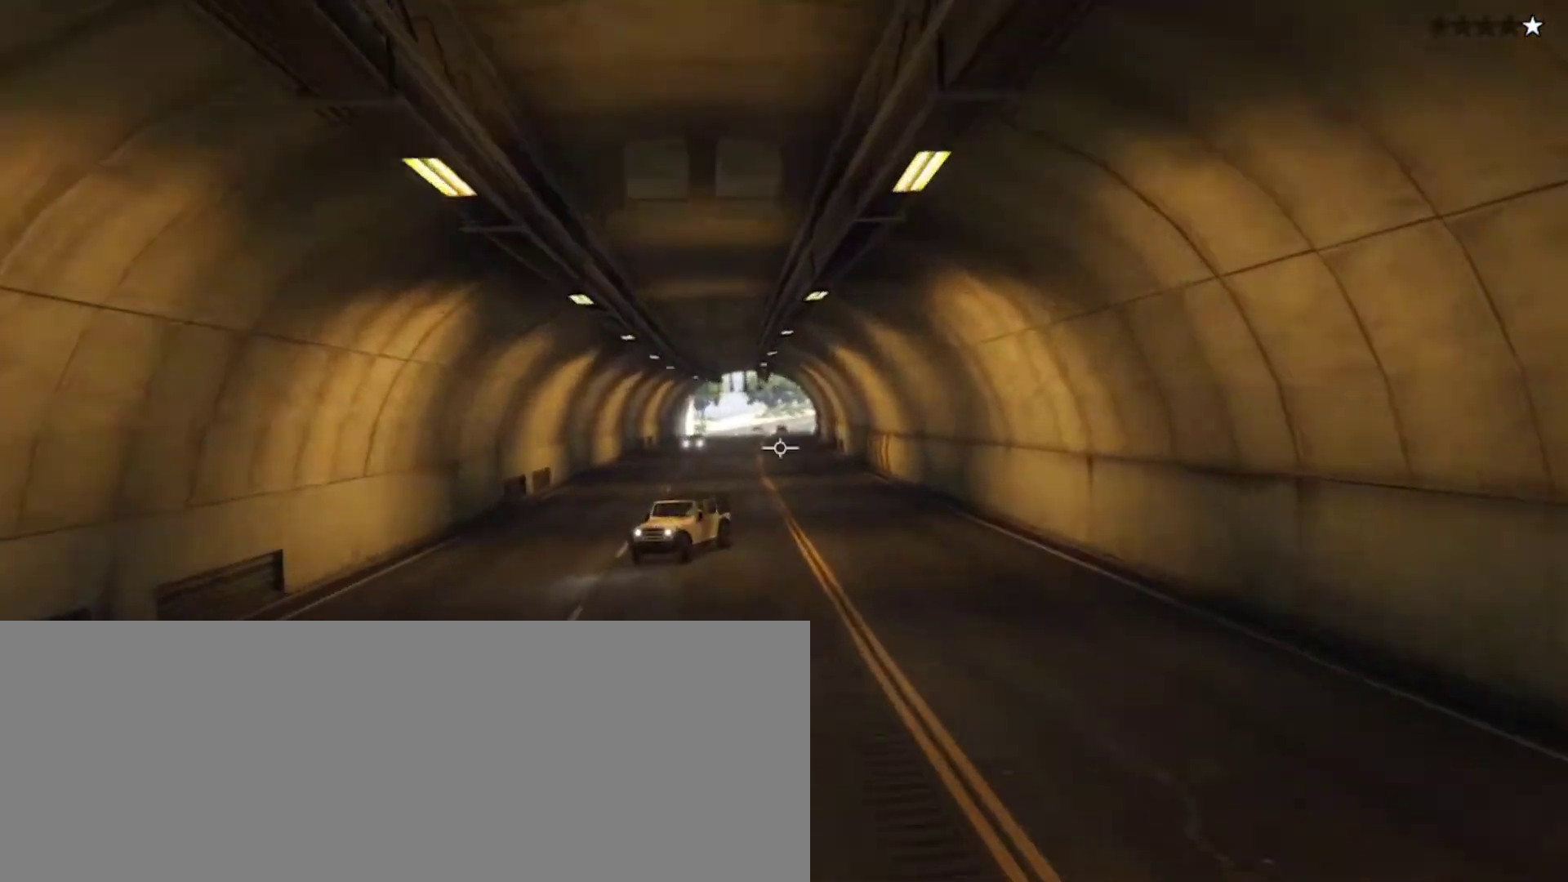
{"keys": ["w"], "events": [[33, "d", "up"], [333, "a", "down"], [400, "a", "up"]]}
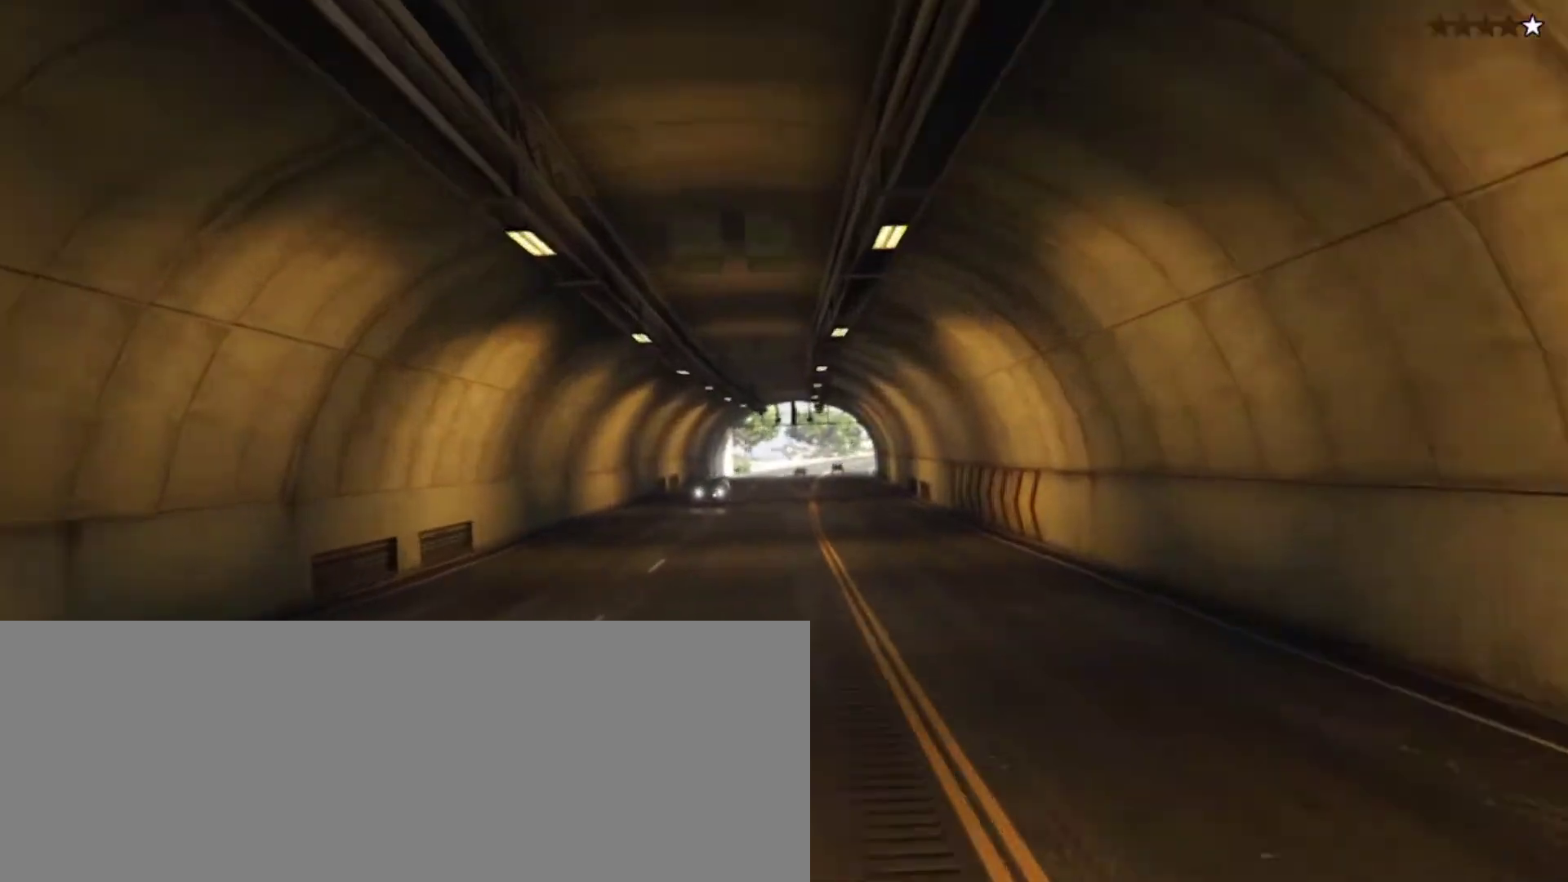
{"keys": ["w"], "events": [[333, "d", "down"], [433, "d", "up"]]}
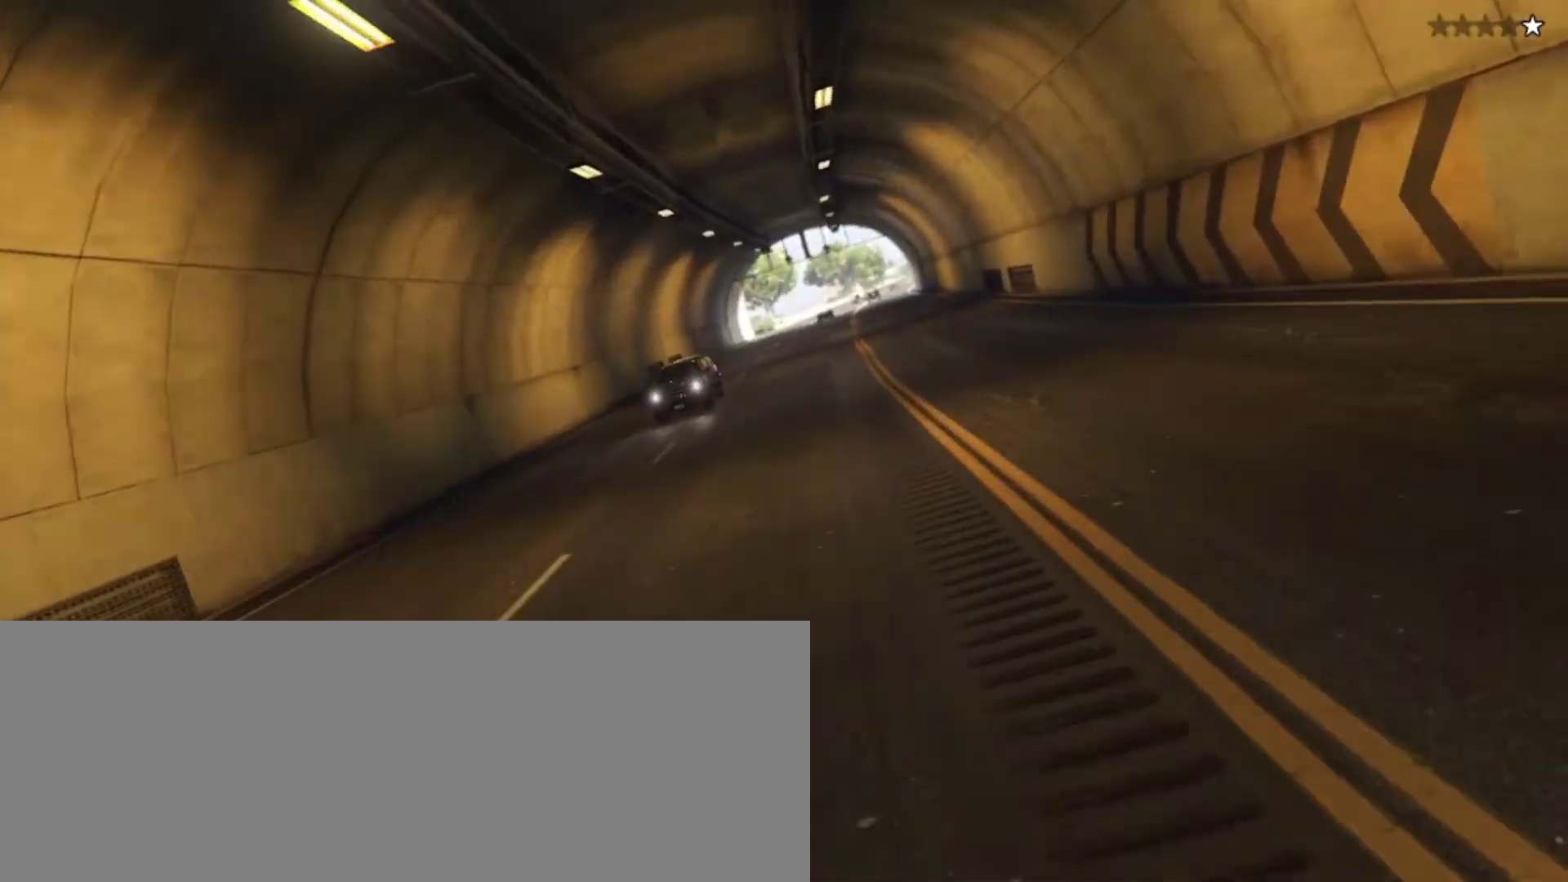
{"keys": ["a", "w"], "events": [[33, "d", "down"], [167, "d", "up"], [267, "a", "down"]]}
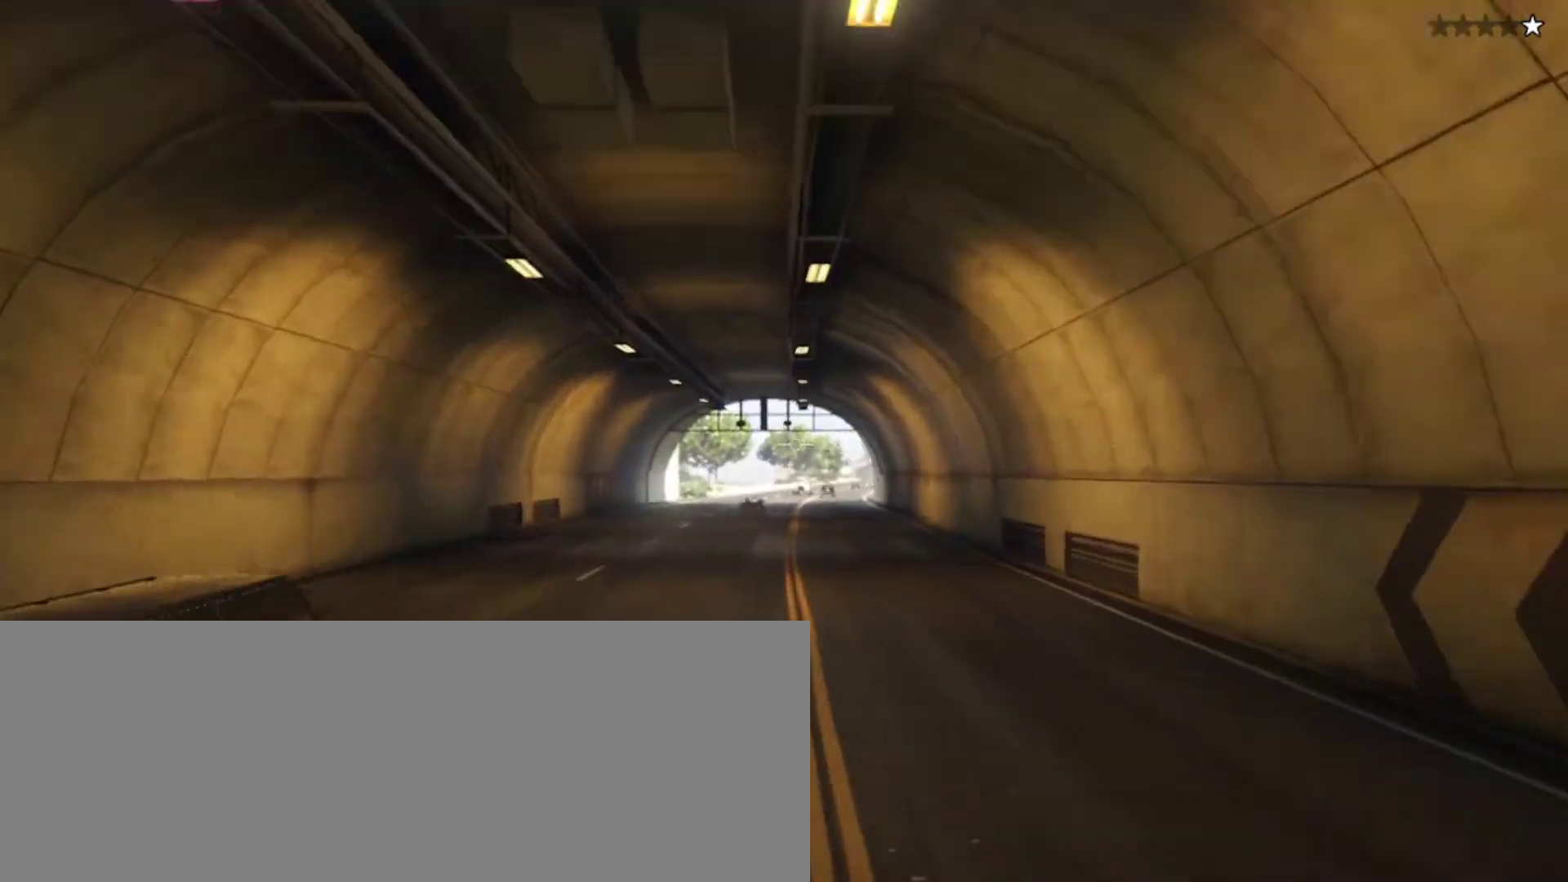
{"keys": ["w"], "events": [[167, "a", "up"], [267, "d", "down"], [500, "d", "up"]]}
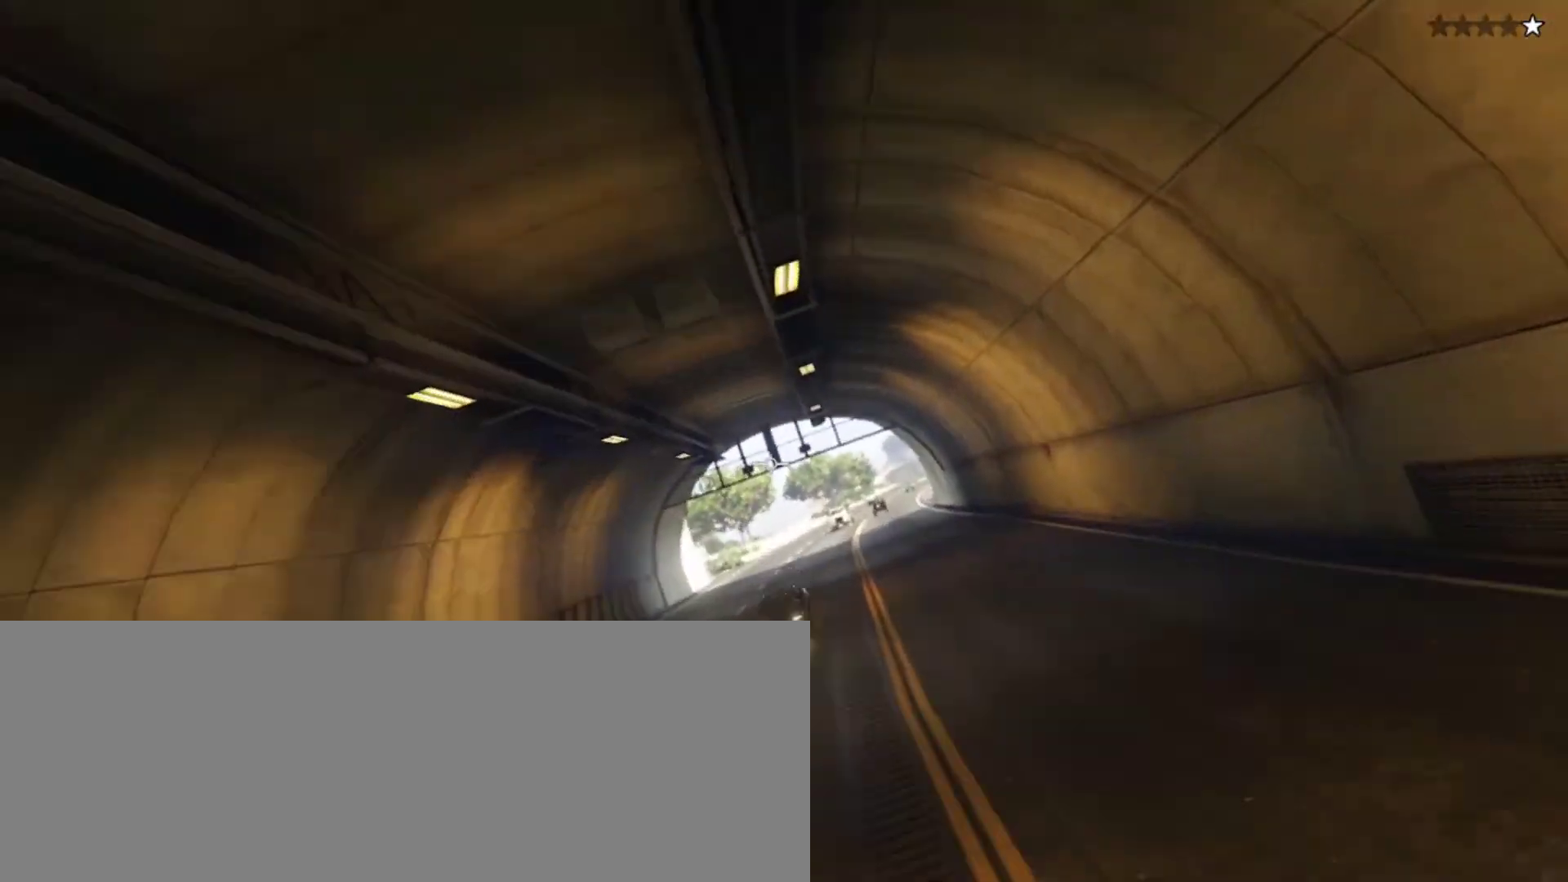
{"keys": ["w"], "events": [[300, "a", "down"], [433, "a", "up"]]}
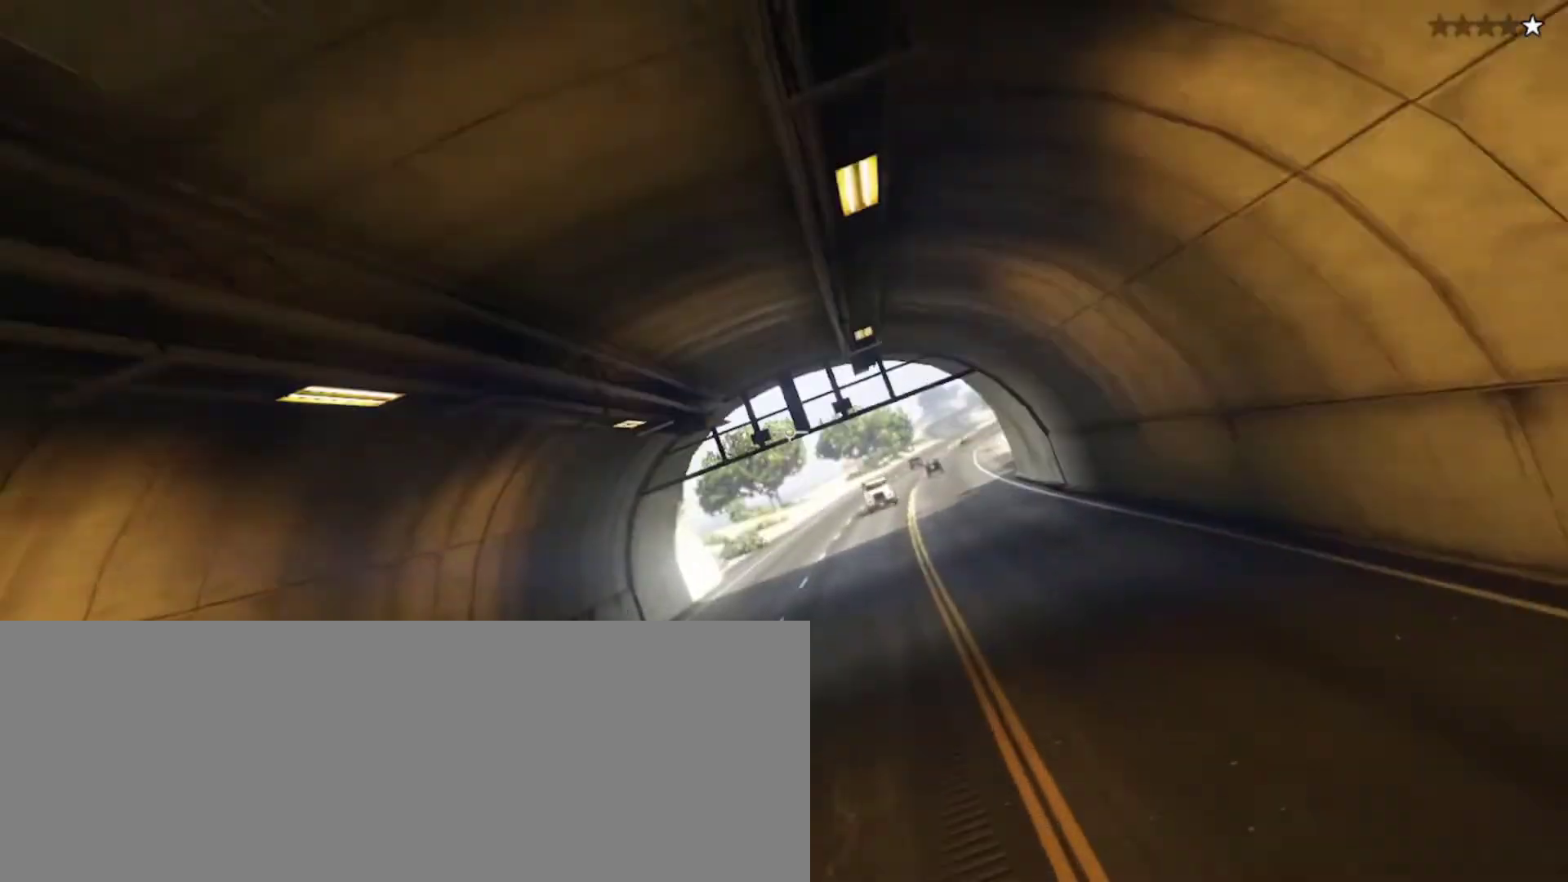
{"keys": ["w"], "events": [[67, "d", "down"], [233, "d", "up"]]}
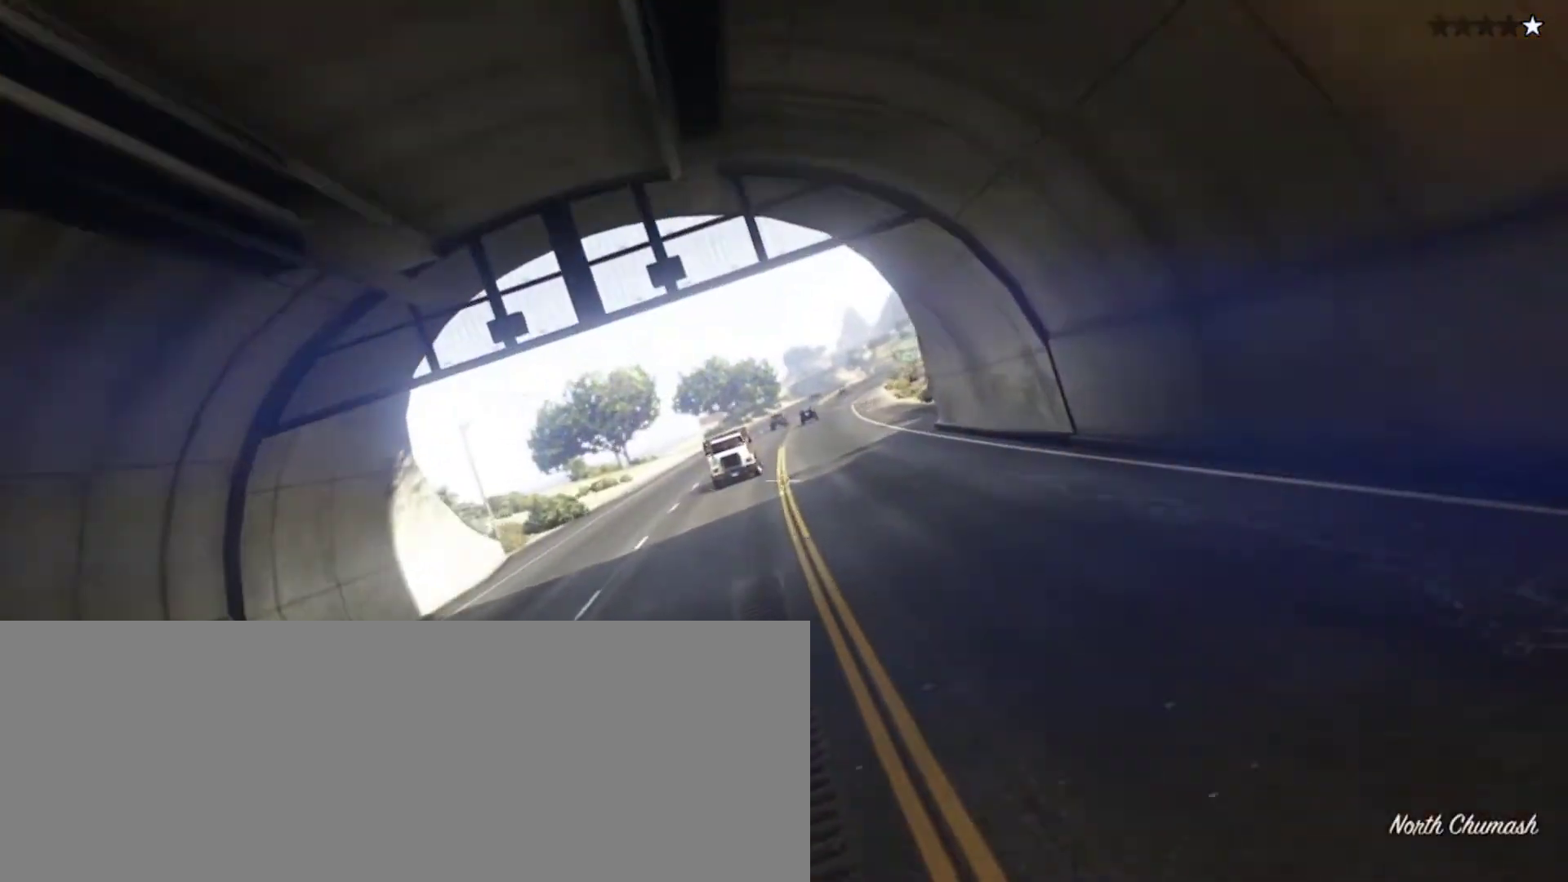
{"keys": ["w"], "events": [[33, "a", "down"], [167, "a", "up"]]}
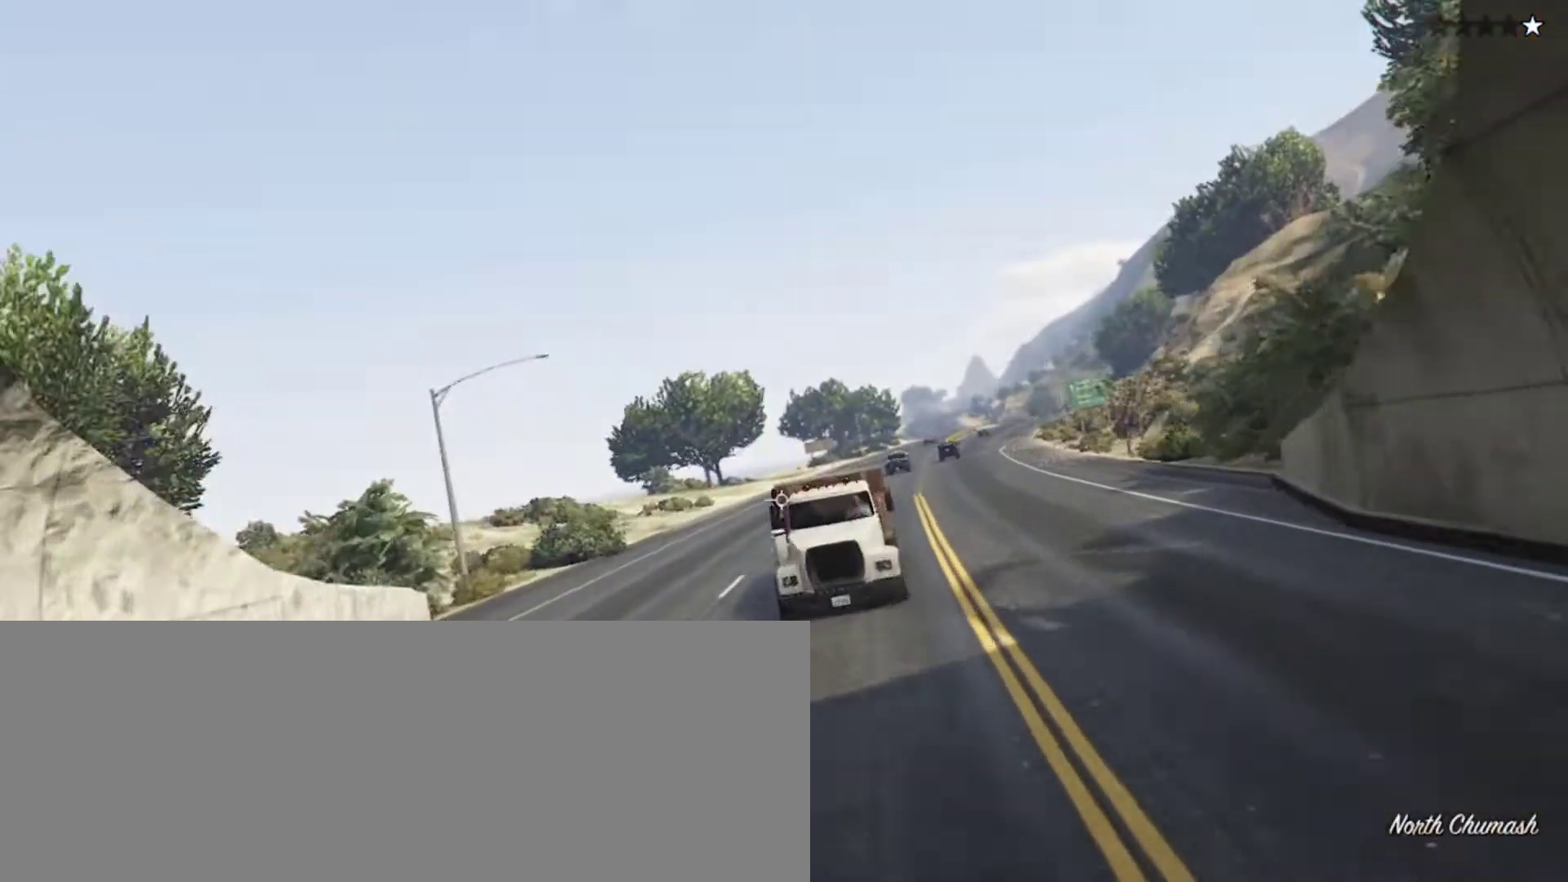
{"keys": ["d", "w"], "events": [[100, "a", "down"], [300, "a", "up"], [467, "d", "down"]]}
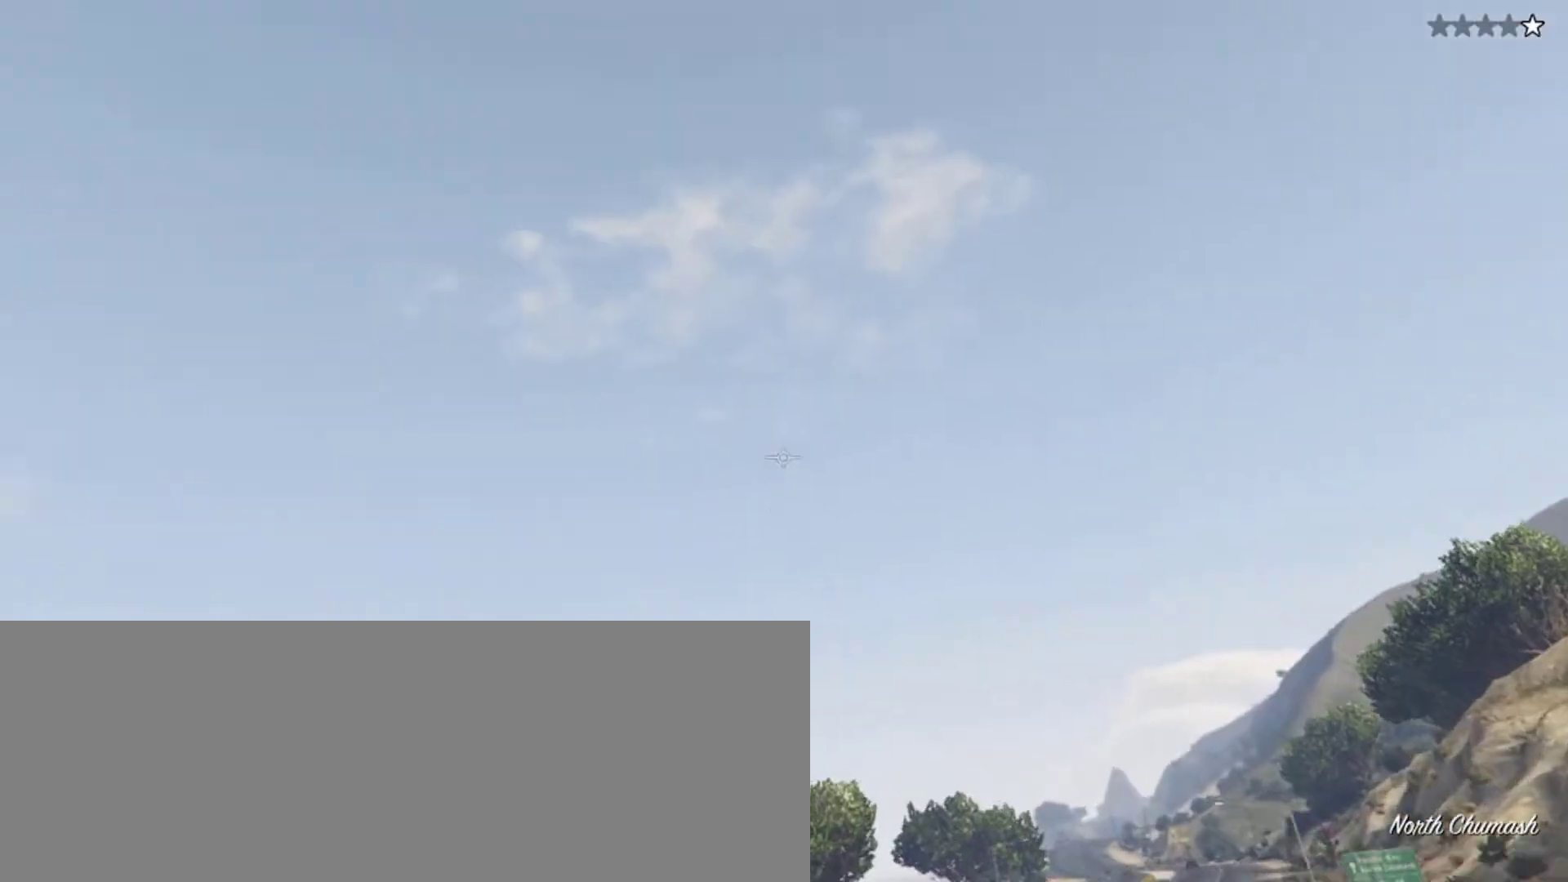
{"keys": ["w"], "events": [[133, "d", "up"]]}
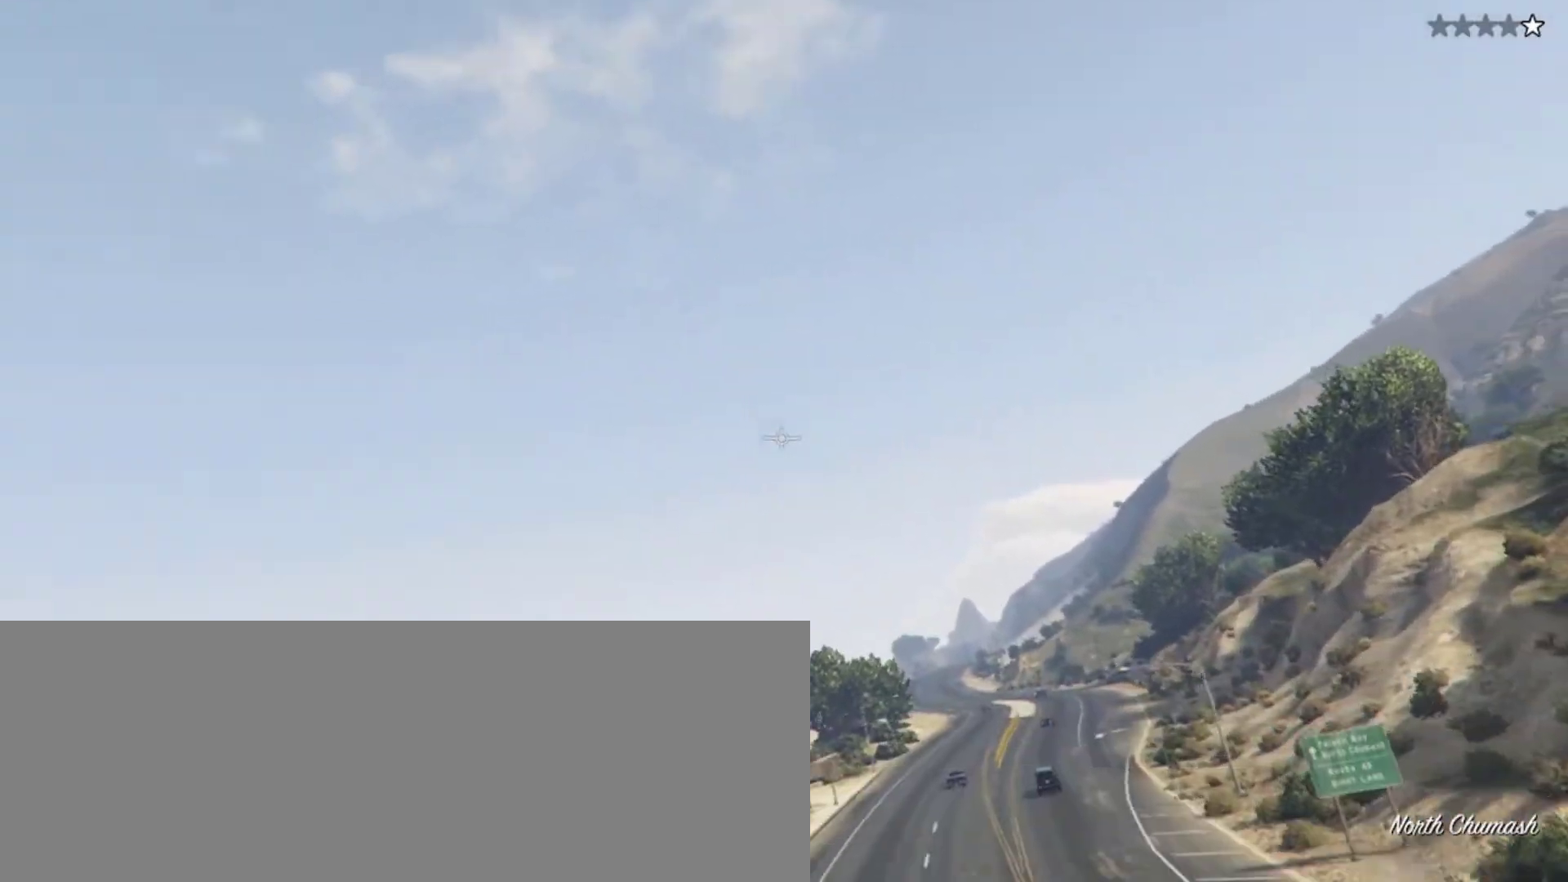
{"keys": ["w"], "events": [[167, "a", "down"], [333, "a", "up"]]}
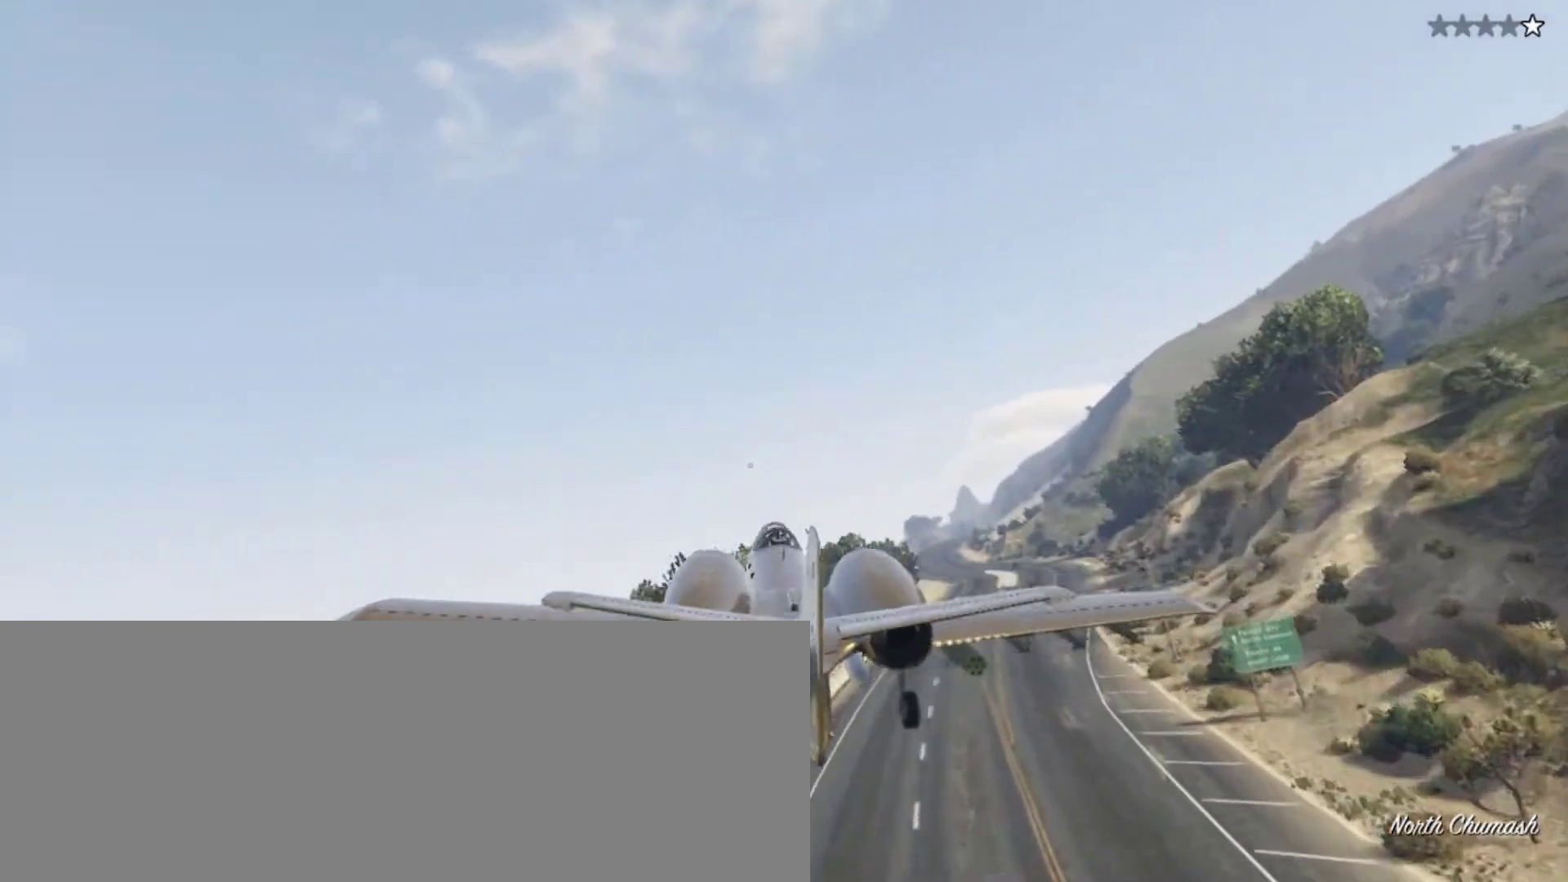
{"keys": ["w"], "events": []}
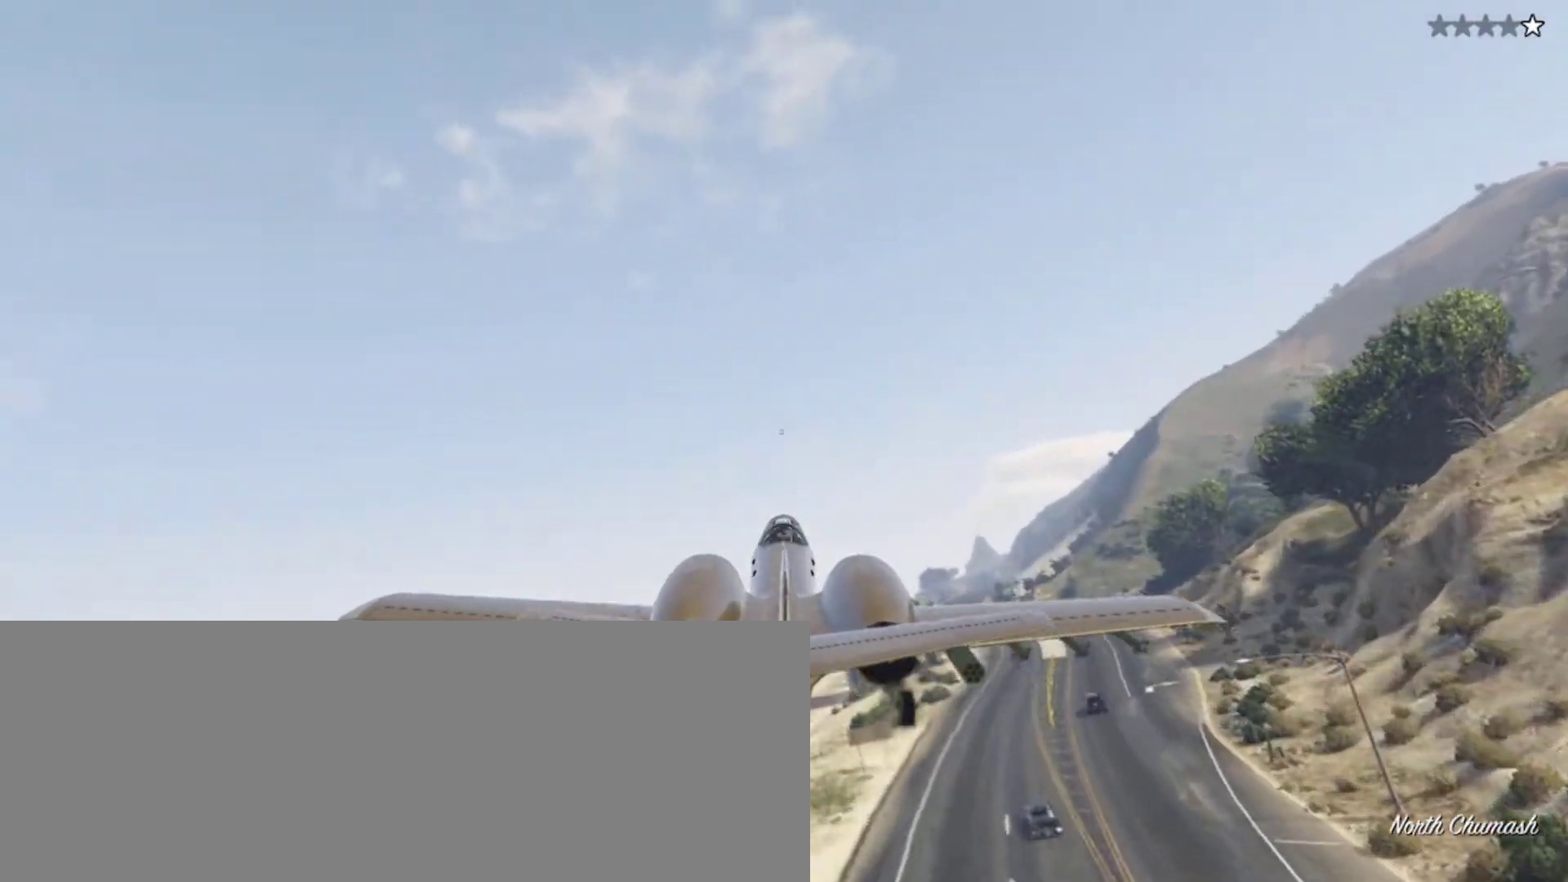
{"keys": ["c", "w"], "events": [[500, "c", "down"]]}
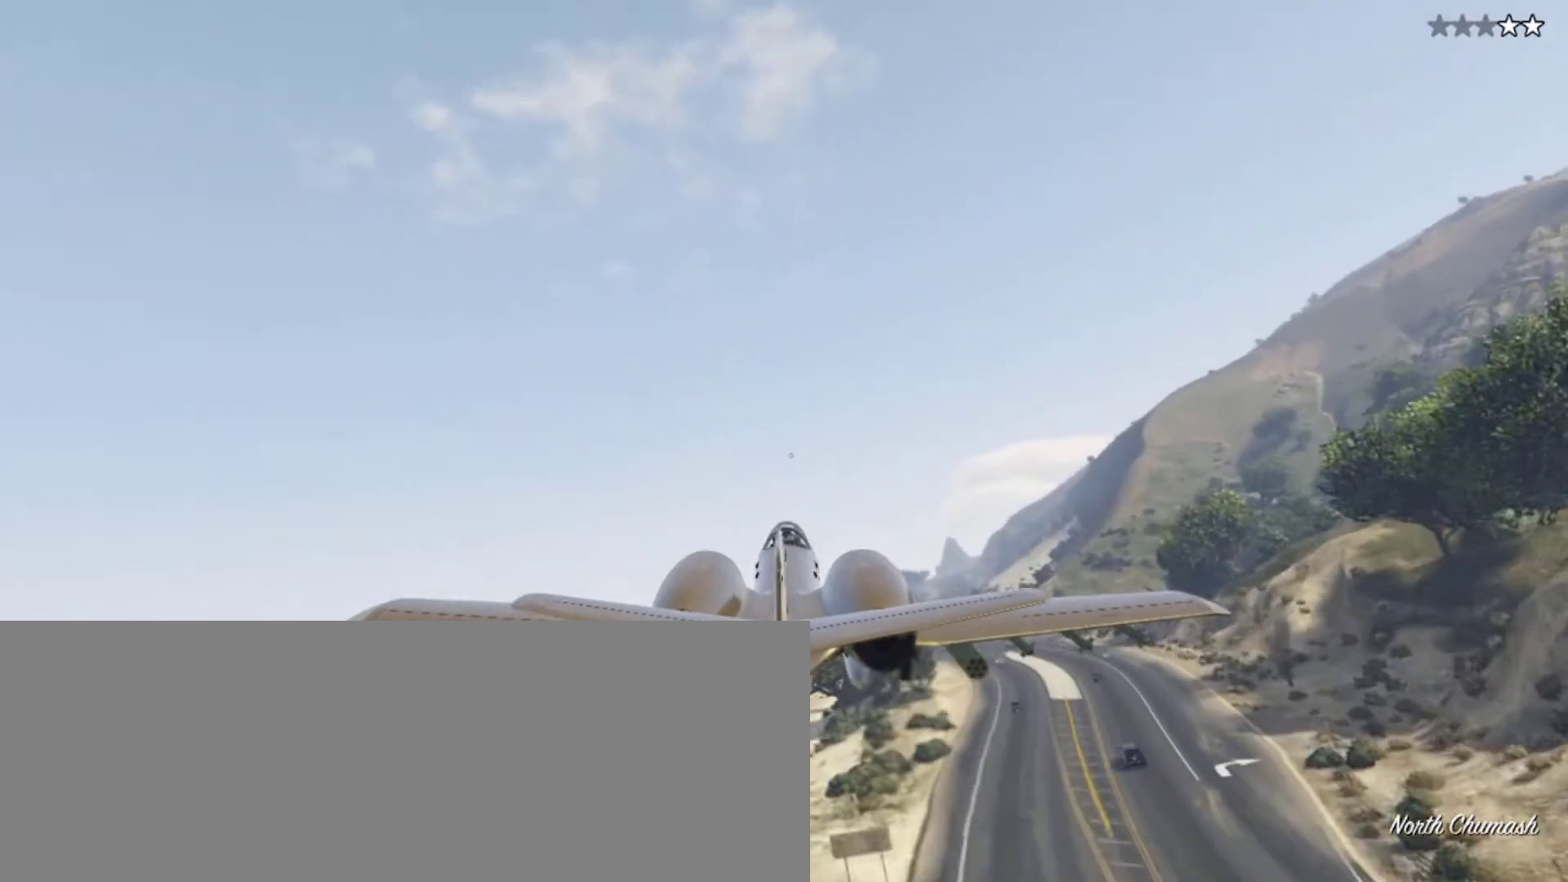
{"keys": ["c", "w"], "events": []}
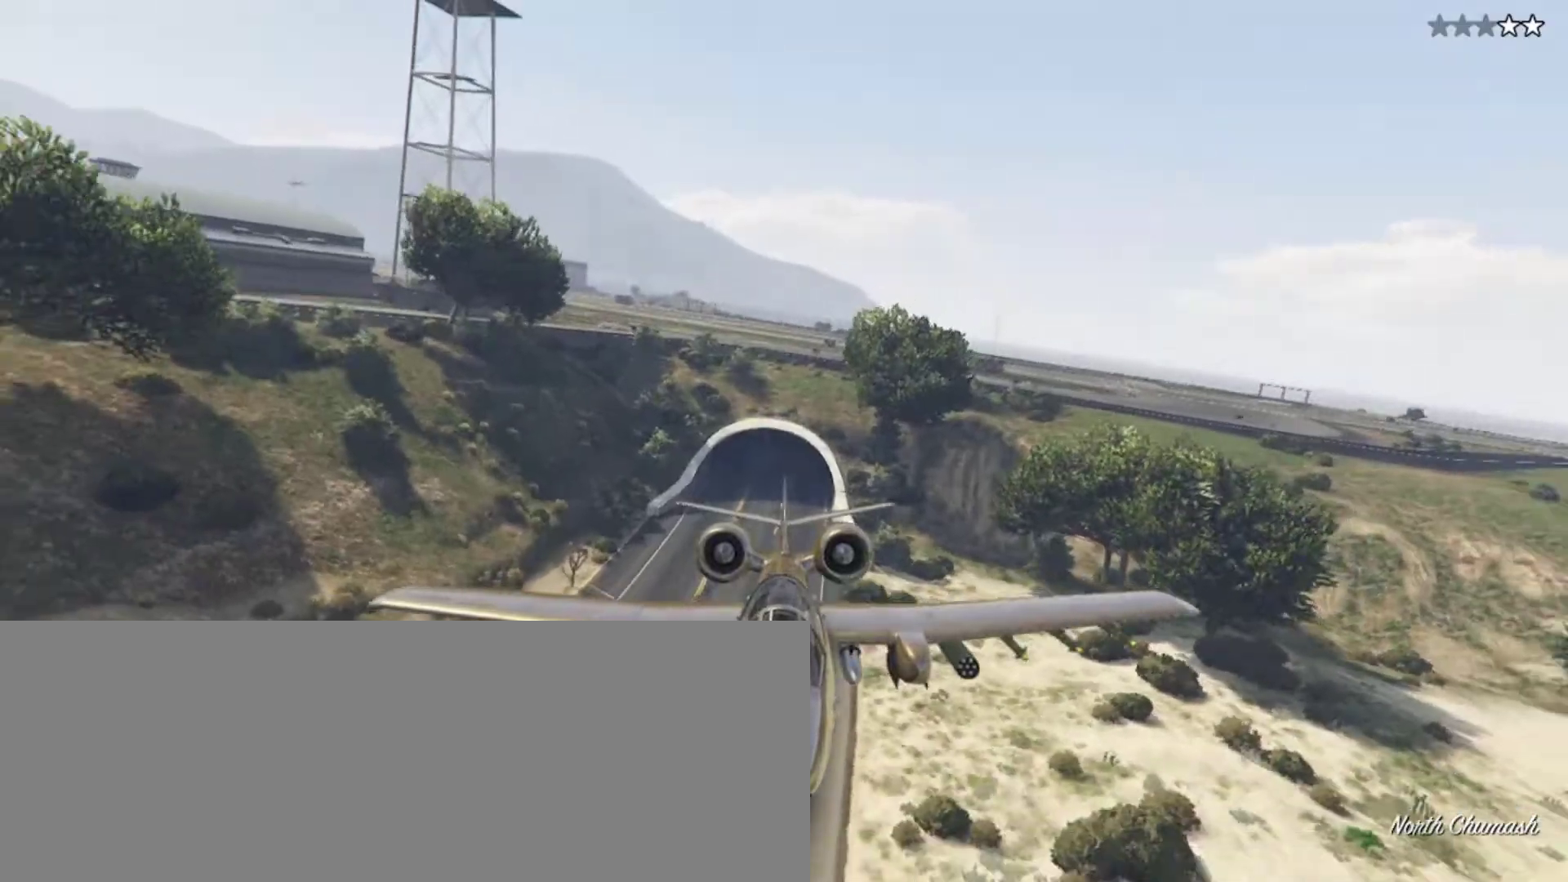
{"keys": ["a", "w"], "events": [[267, "c", "up"], [333, "a", "down"]]}
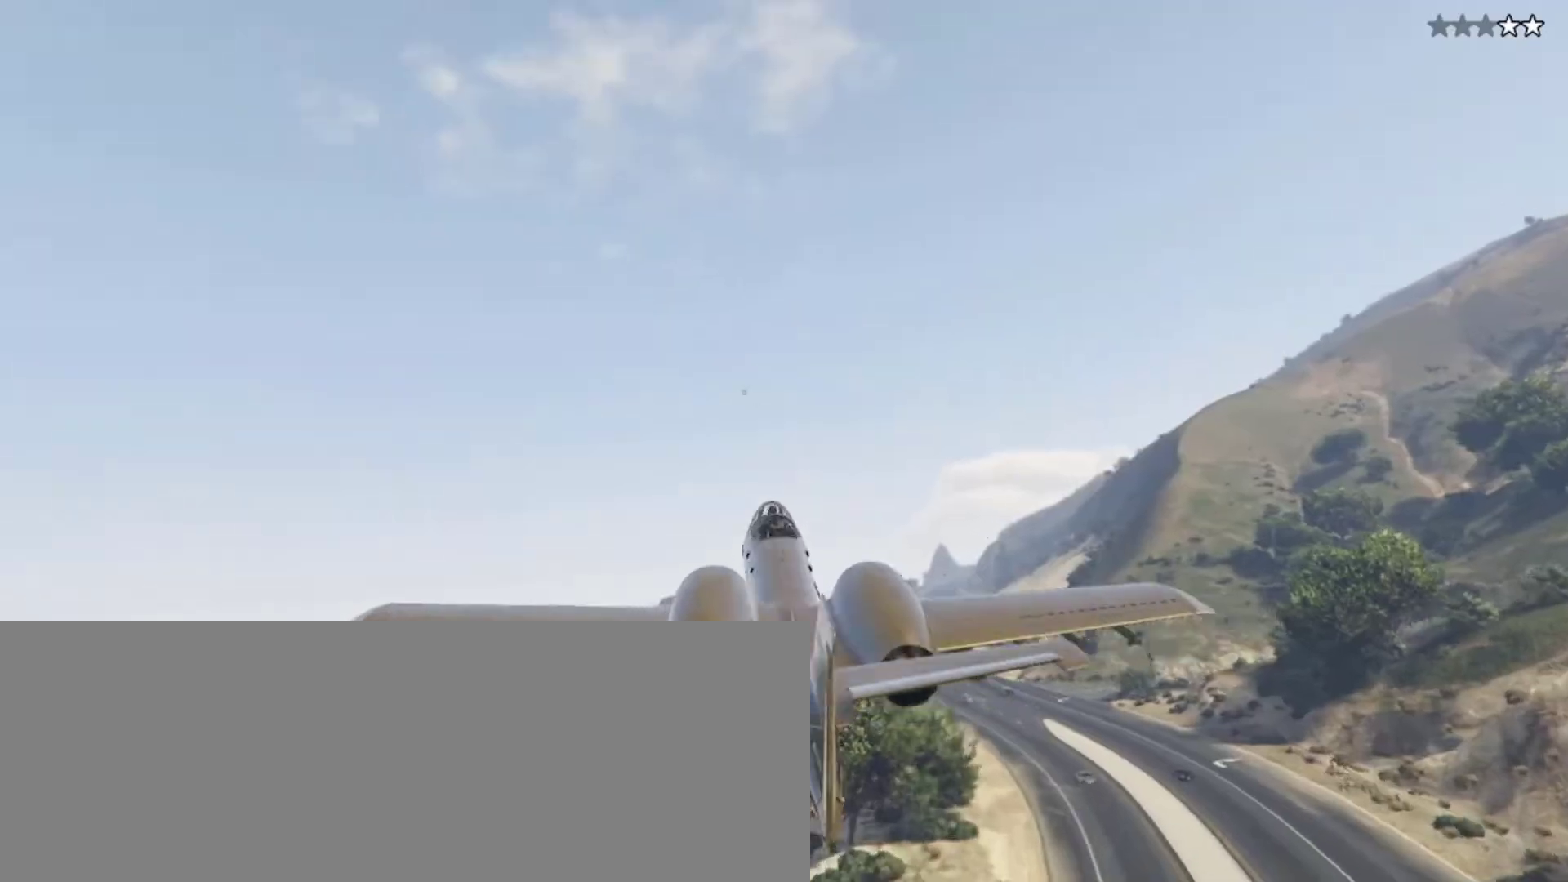
{"keys": ["w"], "events": [[400, "a", "up"]]}
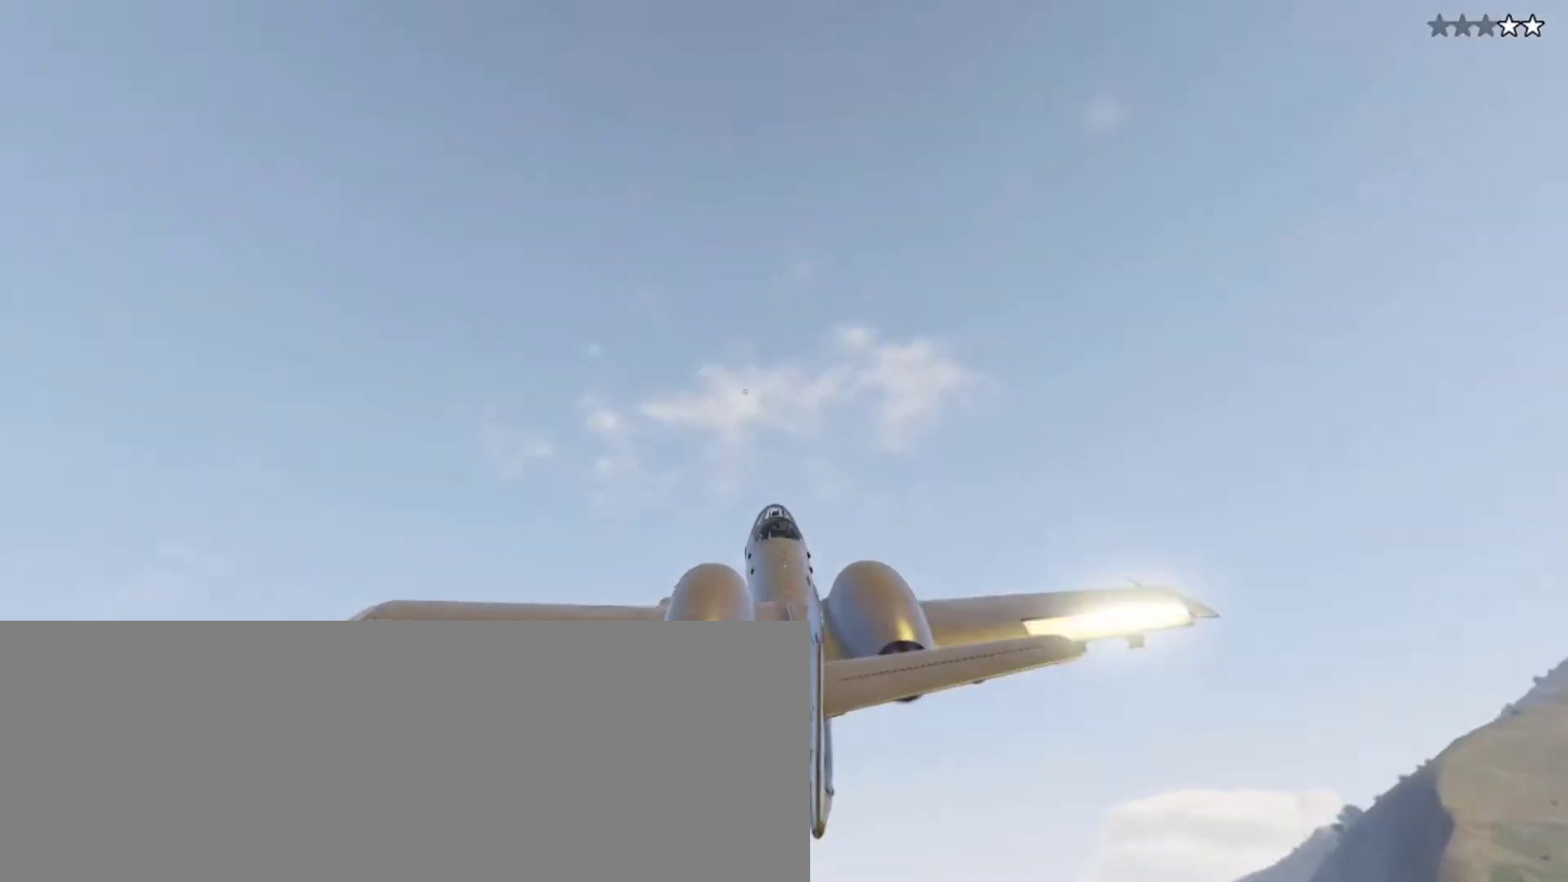
{"keys": ["d", "w"], "events": [[233, "d", "down"]]}
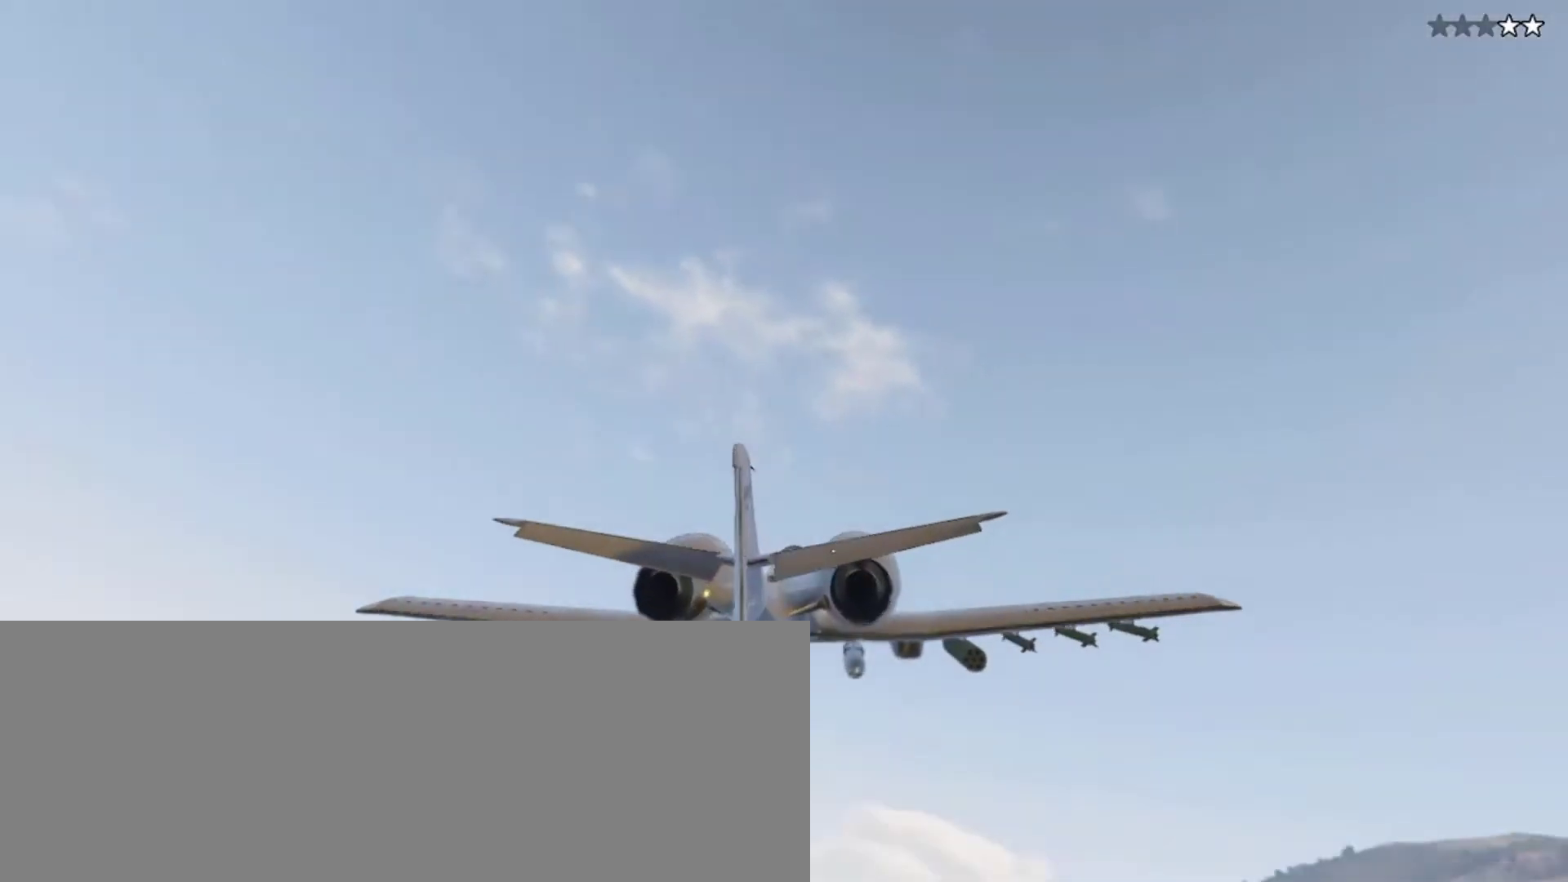
{"keys": ["d", "w"], "events": []}
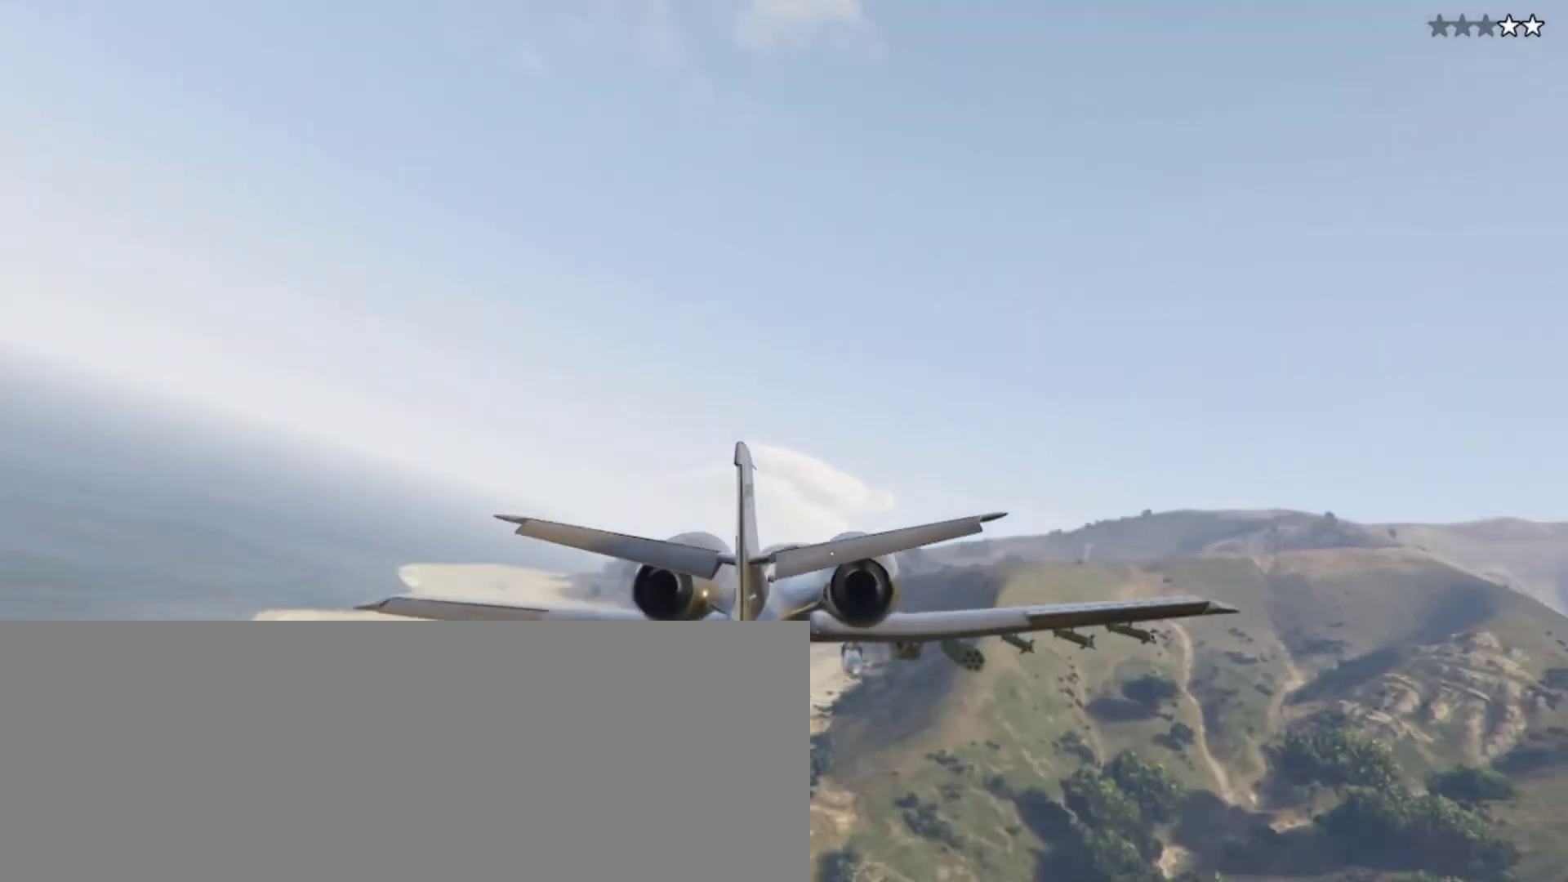
{"keys": ["d", "w"], "events": []}
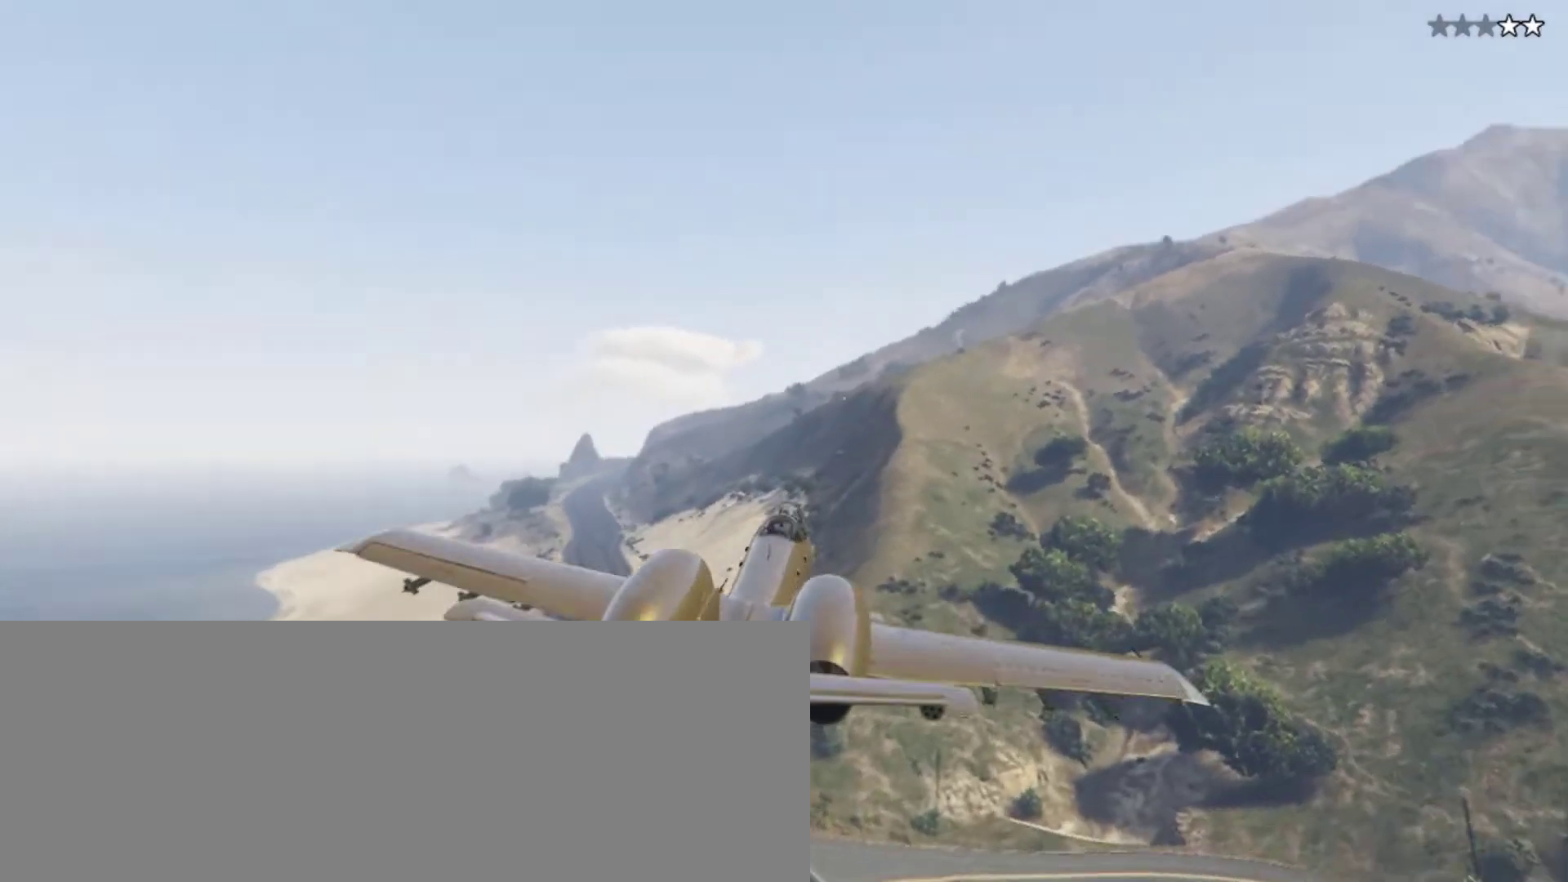
{"keys": ["d"], "events": [[167, "w", "up"]]}
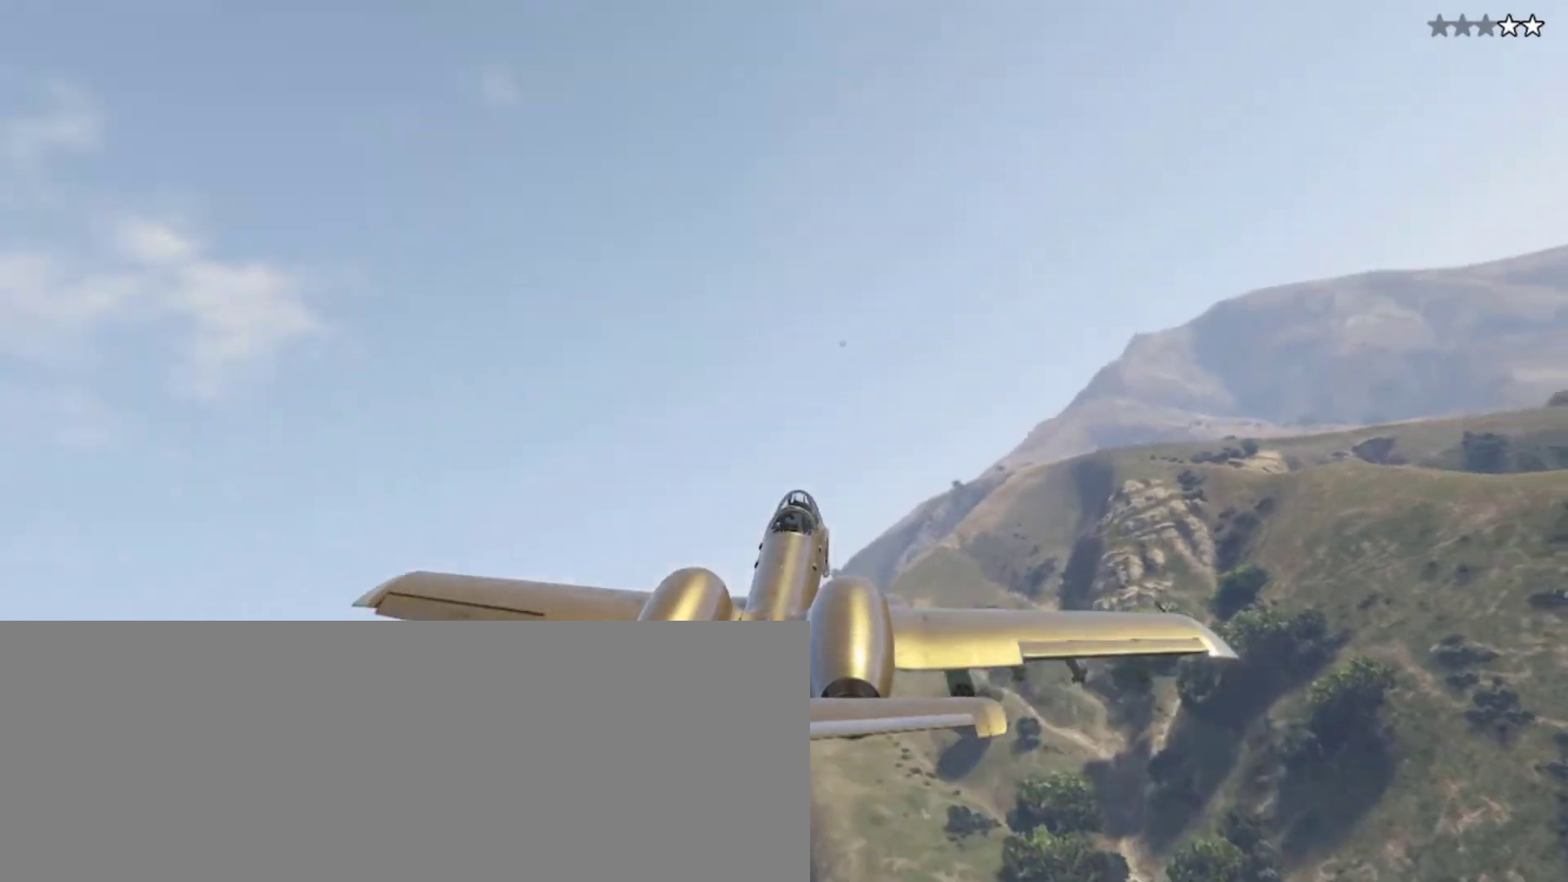
{"keys": ["d", "w"], "events": [[67, "w", "down"]]}
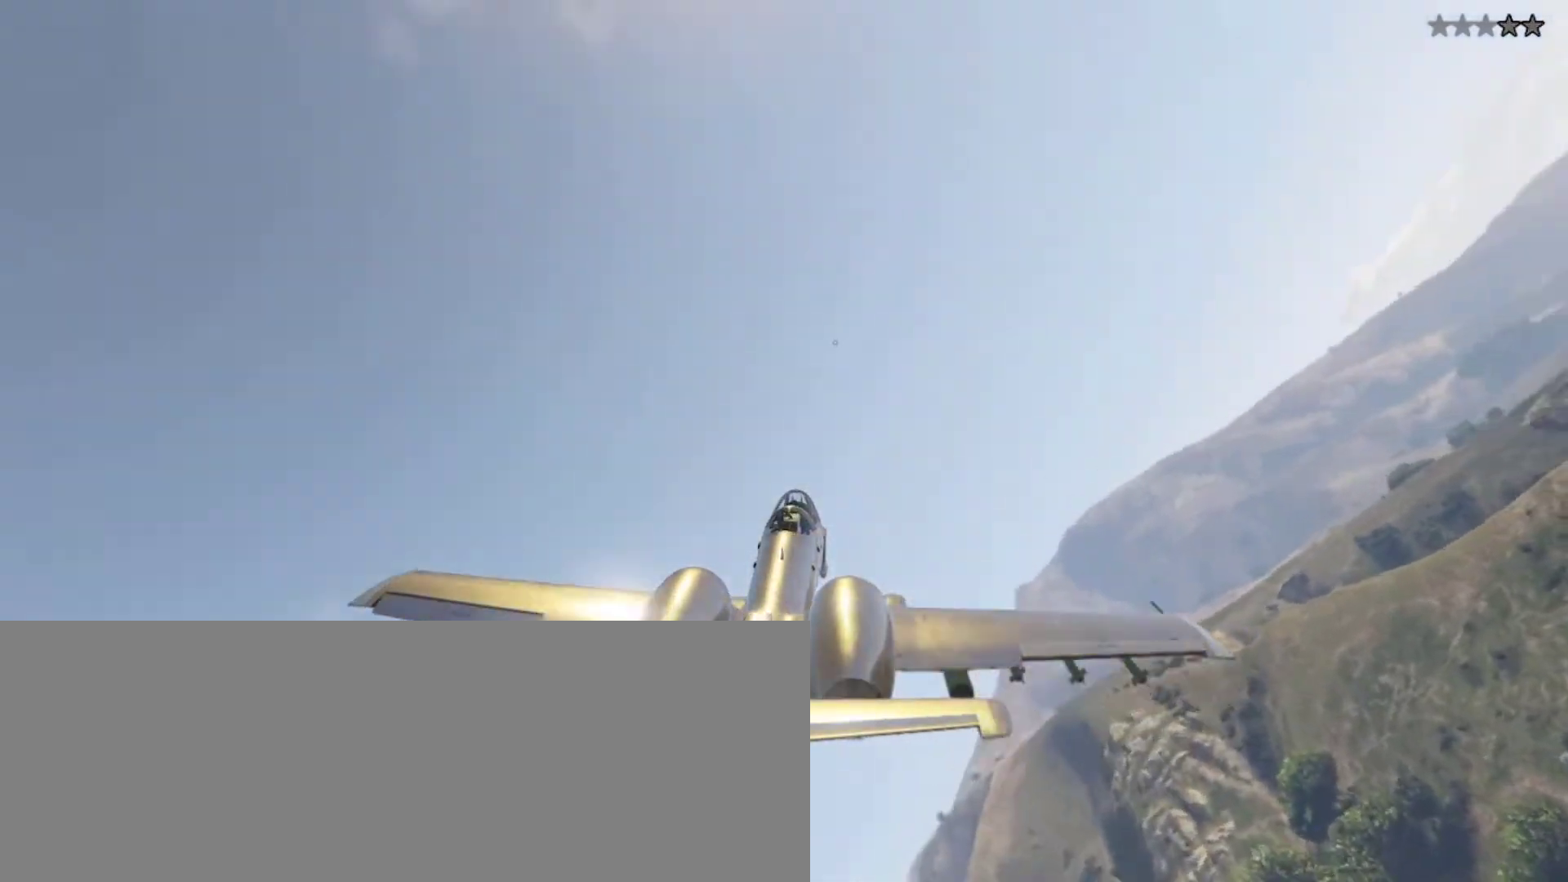
{"keys": ["d", "w"], "events": []}
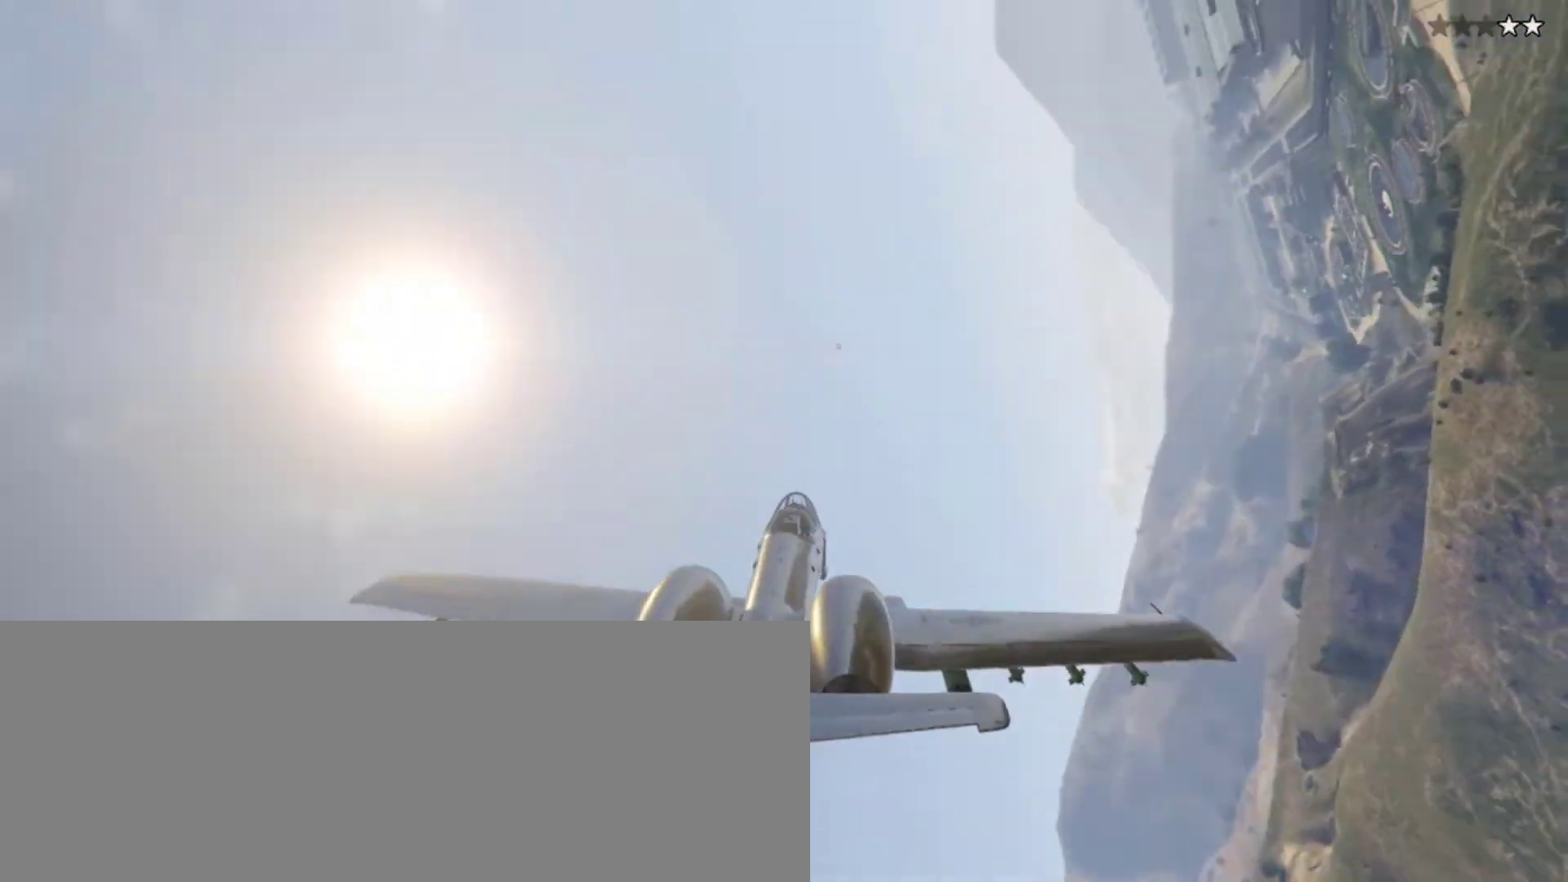
{"keys": ["d", "w"], "events": []}
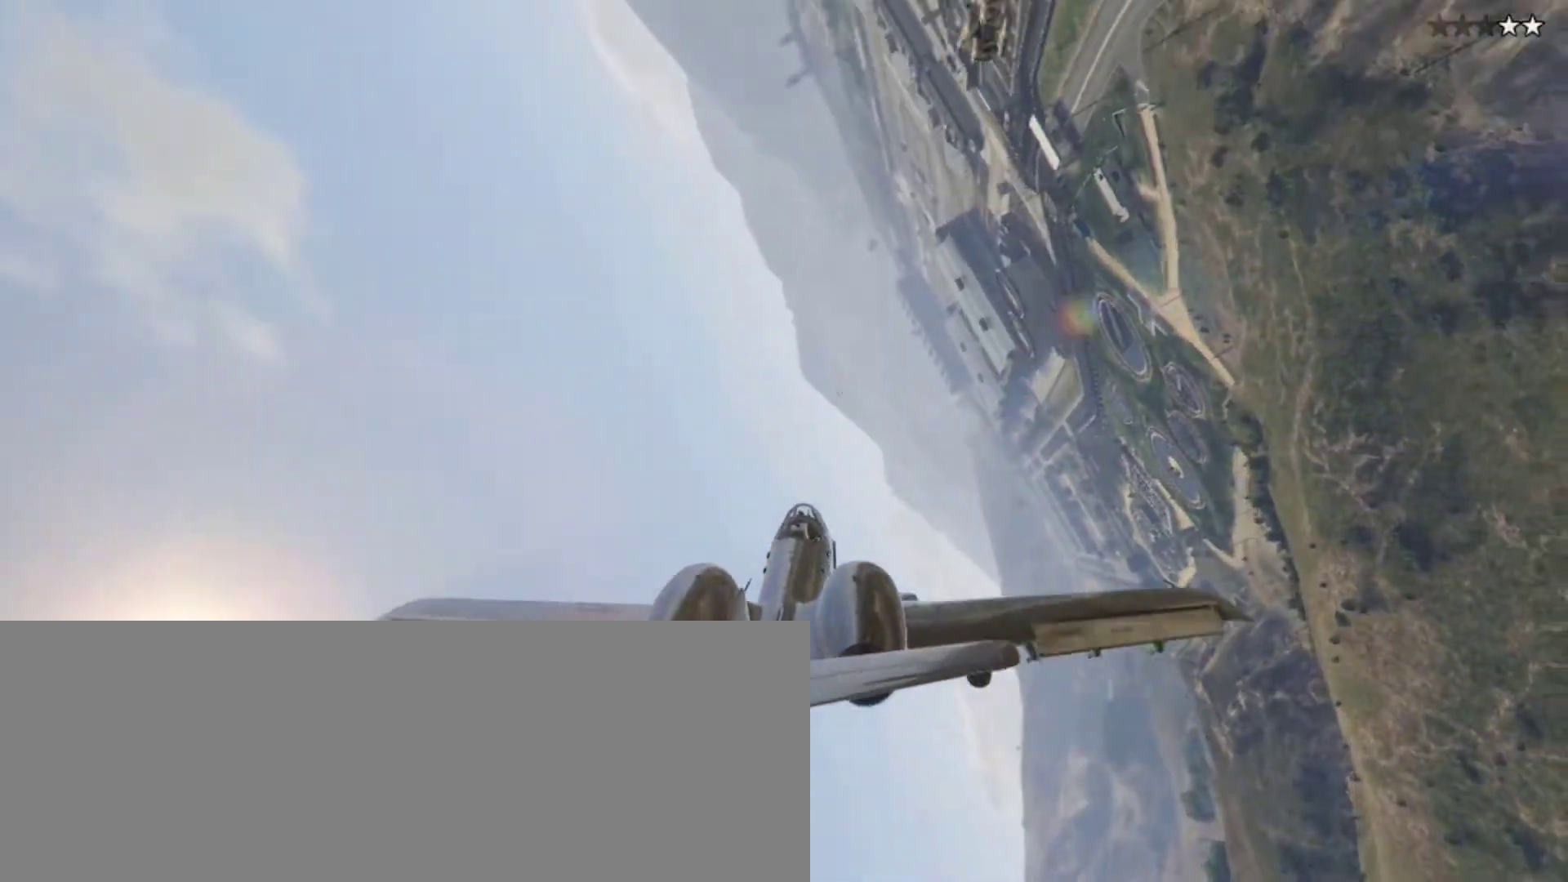
{"keys": ["d", "w"], "events": []}
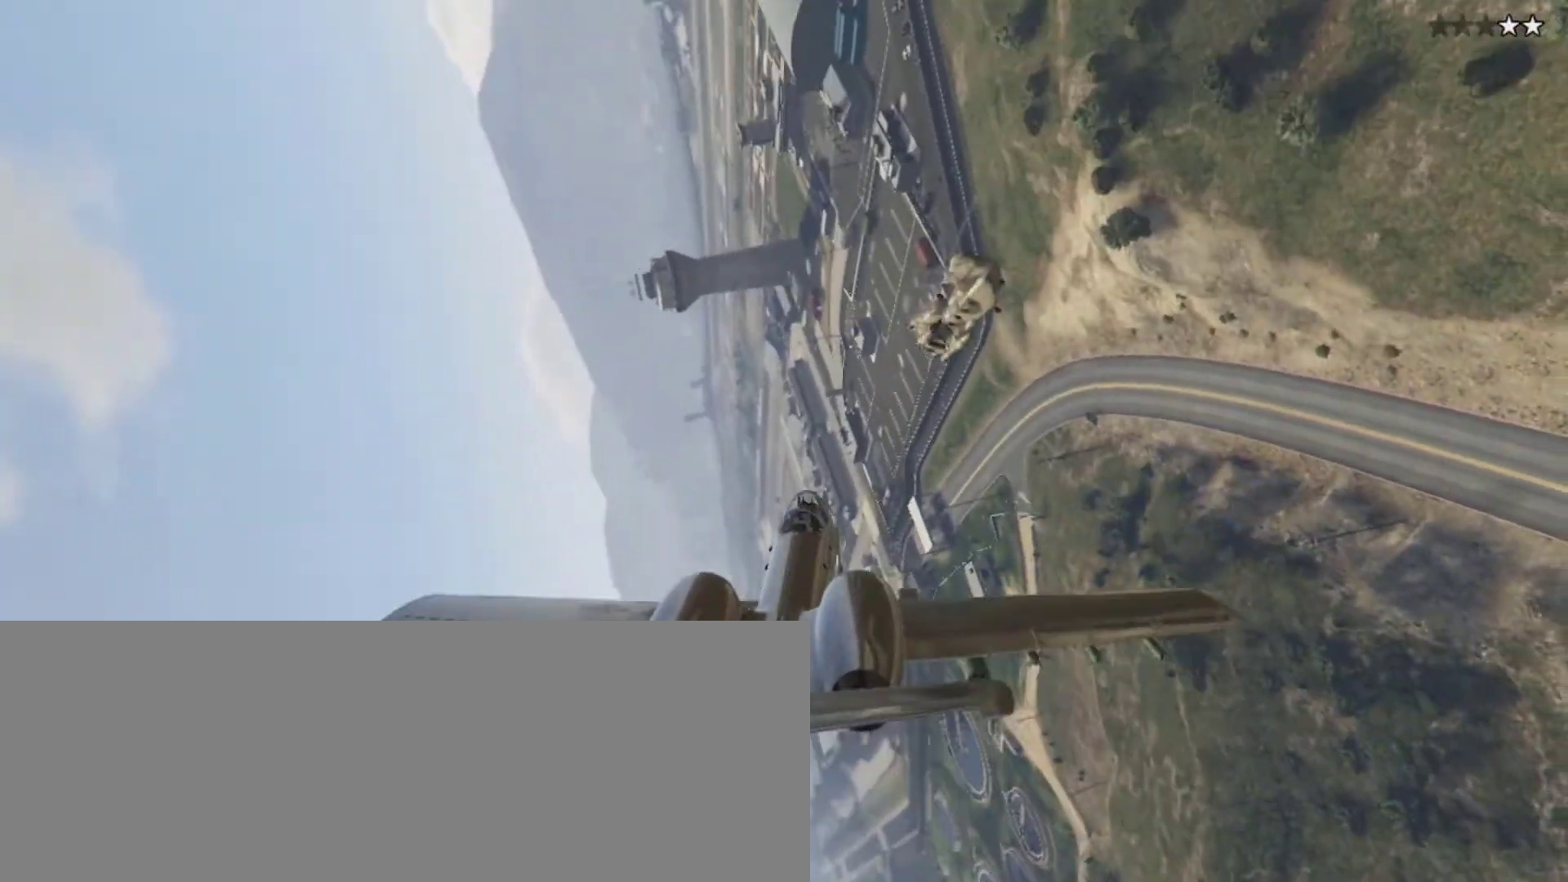
{"keys": ["d", "w"], "events": []}
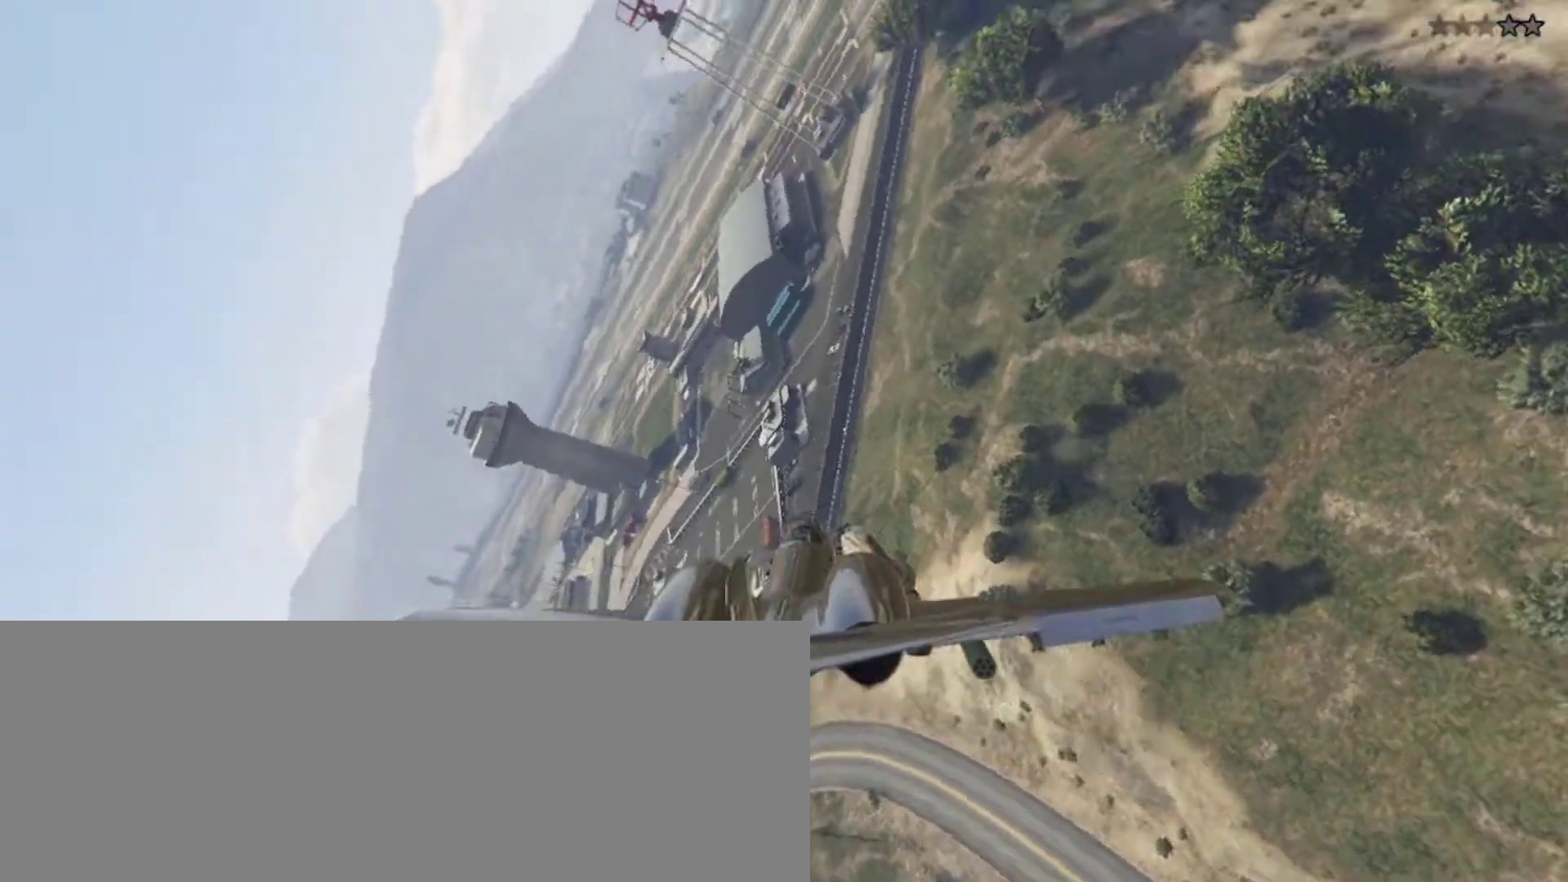
{"keys": ["w"], "events": [[167, "d", "up"]]}